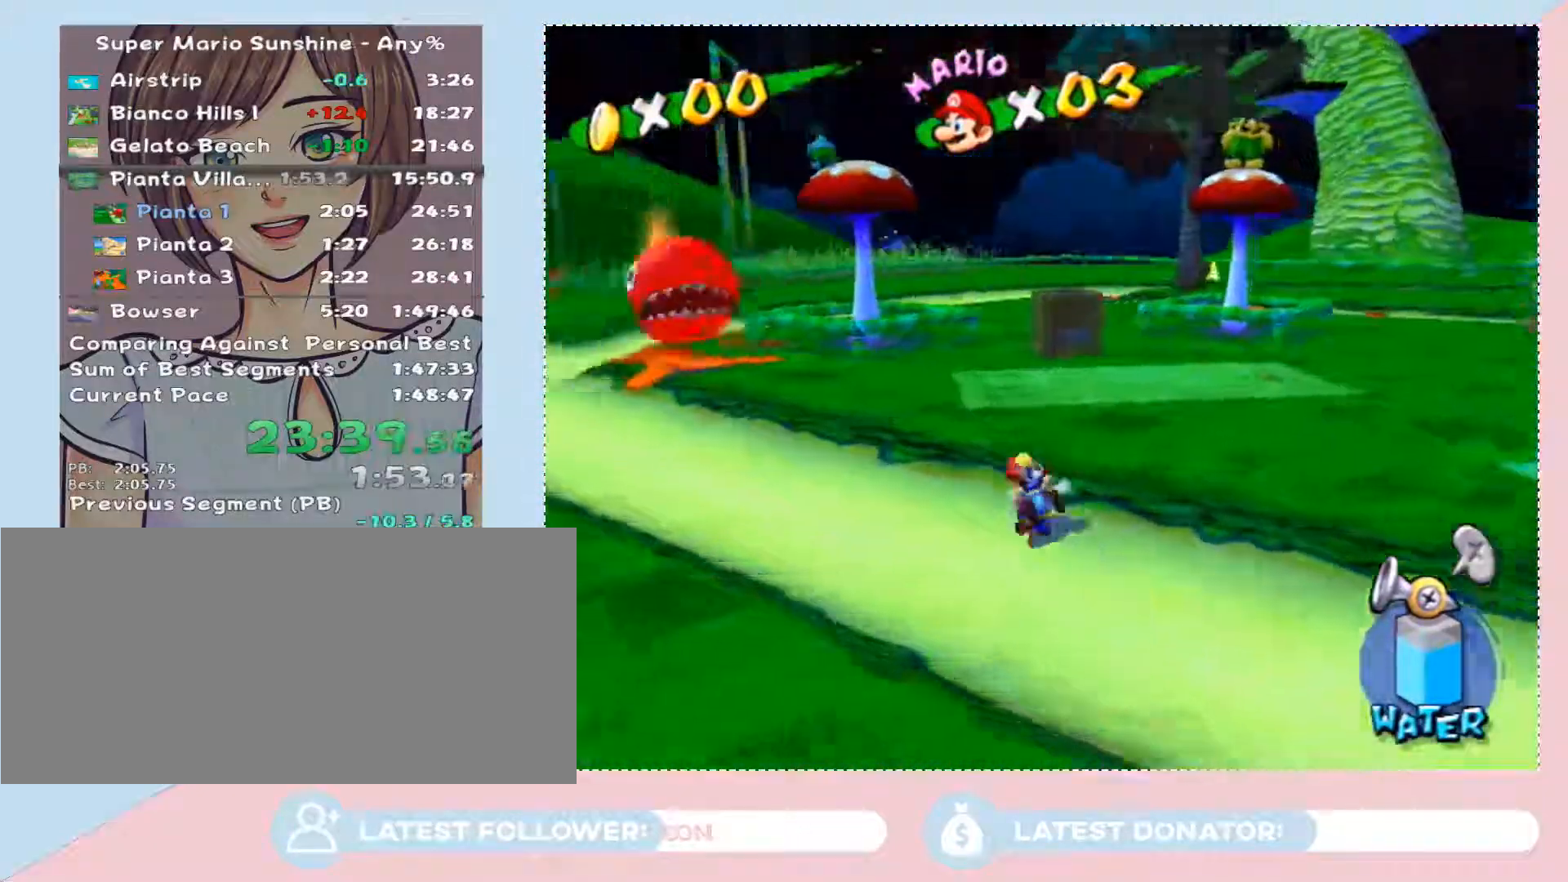
Gameplay with a controller (Nintendo layout); each line is a JSON object with the inputs held at the frame after it. "events" lists button and stick changes between this image and that frame as [ms after this image, input, new state], when the widget could be followed in between. Not read: L3 R2 R3 Z other_buttons.
{"buttons": [], "left_stick": "up-left", "right_stick": "center"}
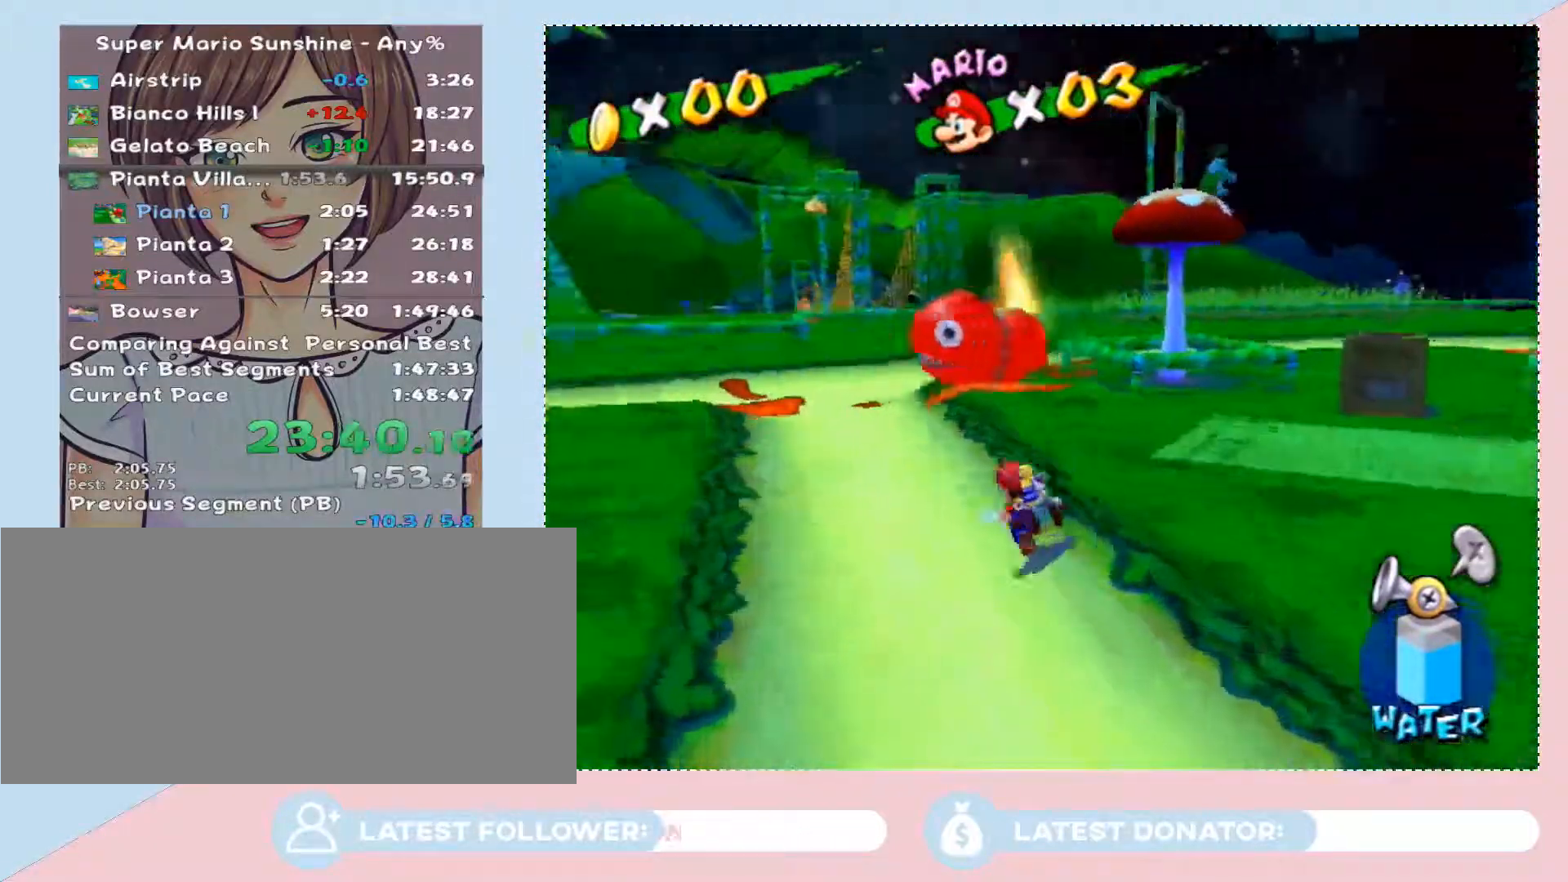
{"buttons": [], "left_stick": "up-right", "right_stick": "center", "events": [[17, "A", "down"], [33, "left_stick", "center"], [100, "left_stick", "up"], [133, "A", "up"], [417, "left_stick", "up-right"]]}
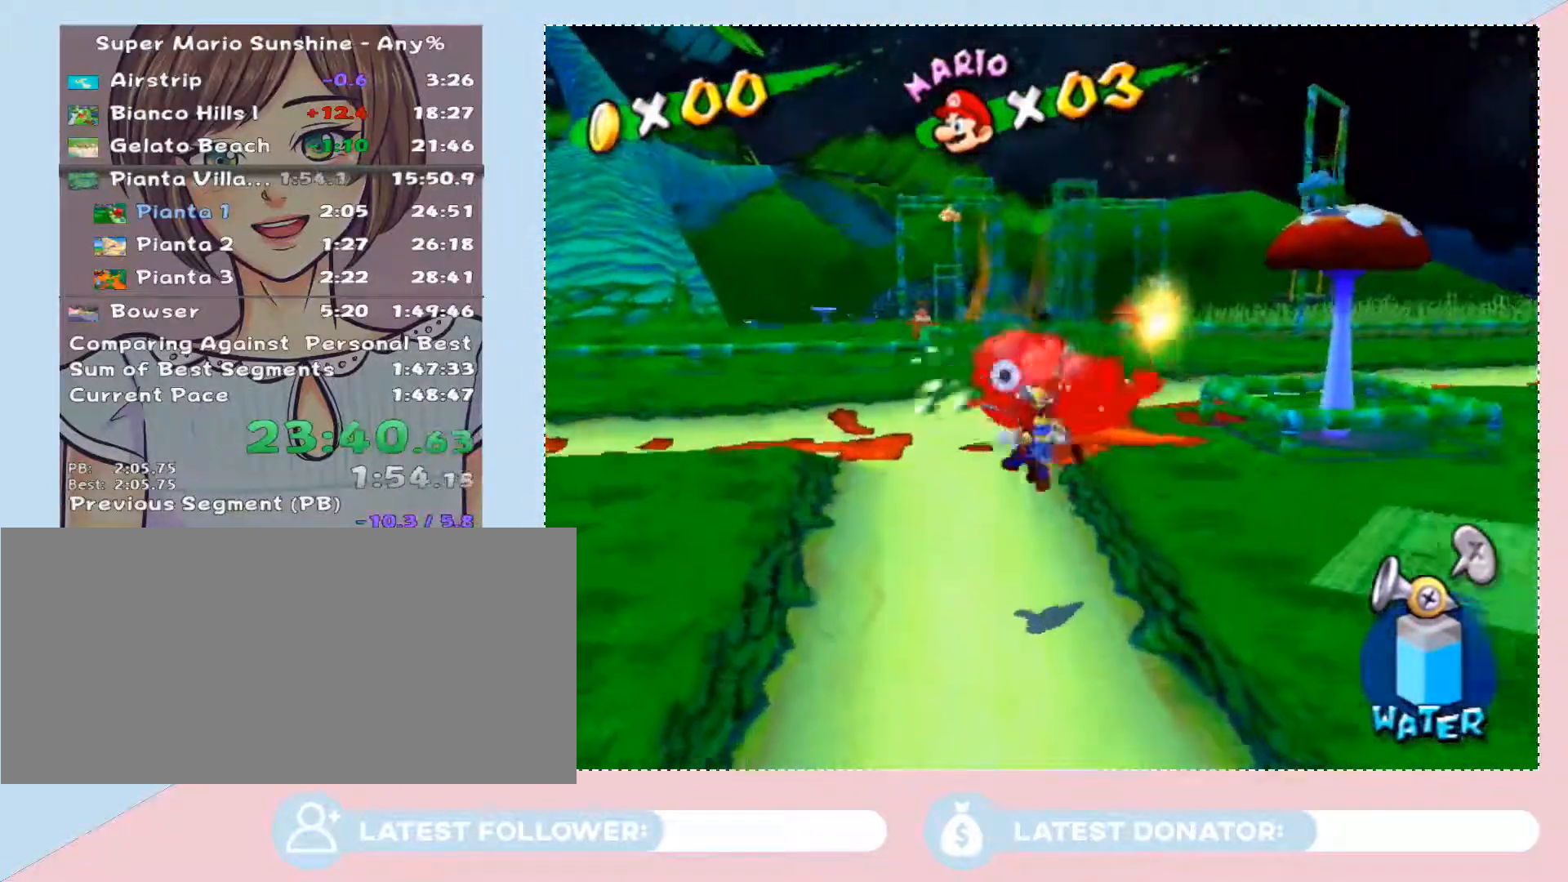
{"buttons": [], "left_stick": "center", "right_stick": "center", "events": [[17, "left_stick", "up"], [17, "right_stick", "up-left"], [100, "right_stick", "center"], [283, "left_stick", "center"]]}
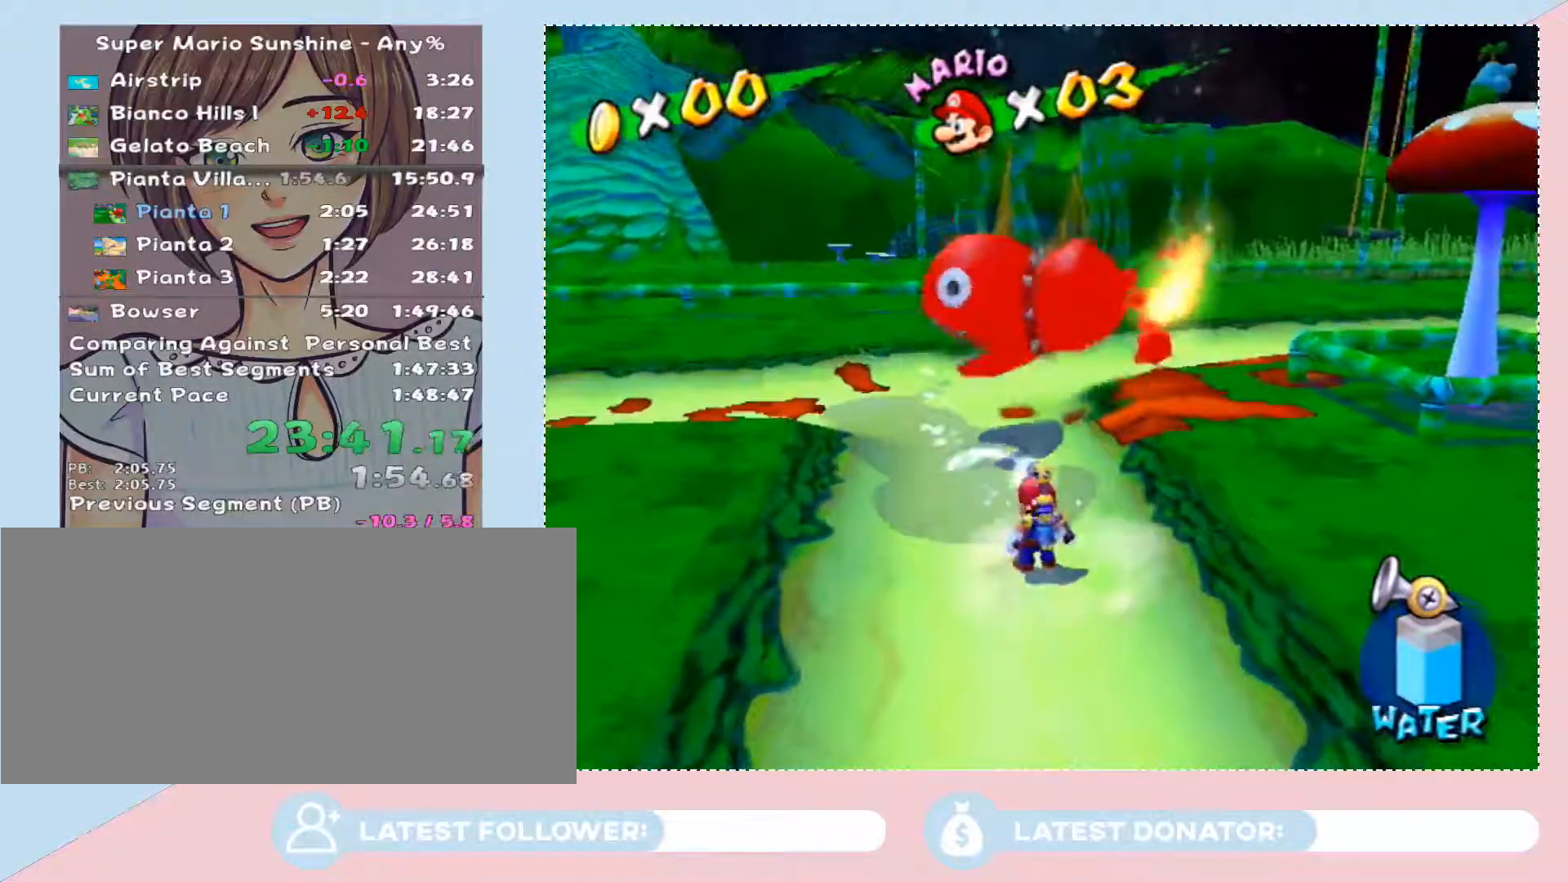
{"buttons": [], "left_stick": "down", "right_stick": "center", "events": [[100, "A", "down"], [167, "left_stick", "up"], [233, "A", "up"], [283, "left_stick", "center"], [383, "left_stick", "down-right"], [483, "left_stick", "down"]]}
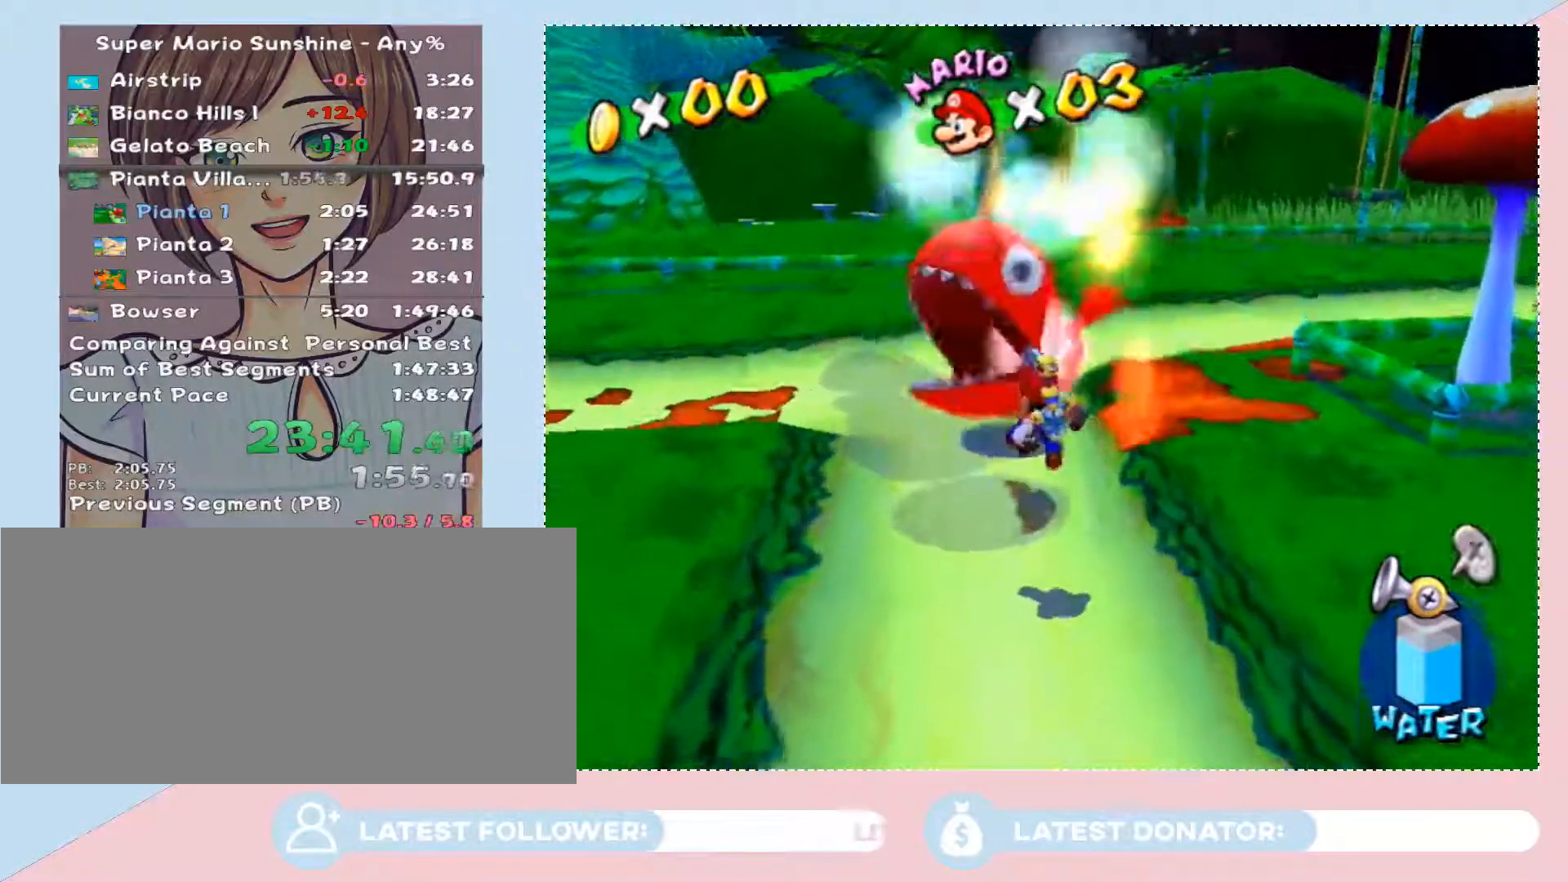
{"buttons": [], "left_stick": "down", "right_stick": "center", "events": []}
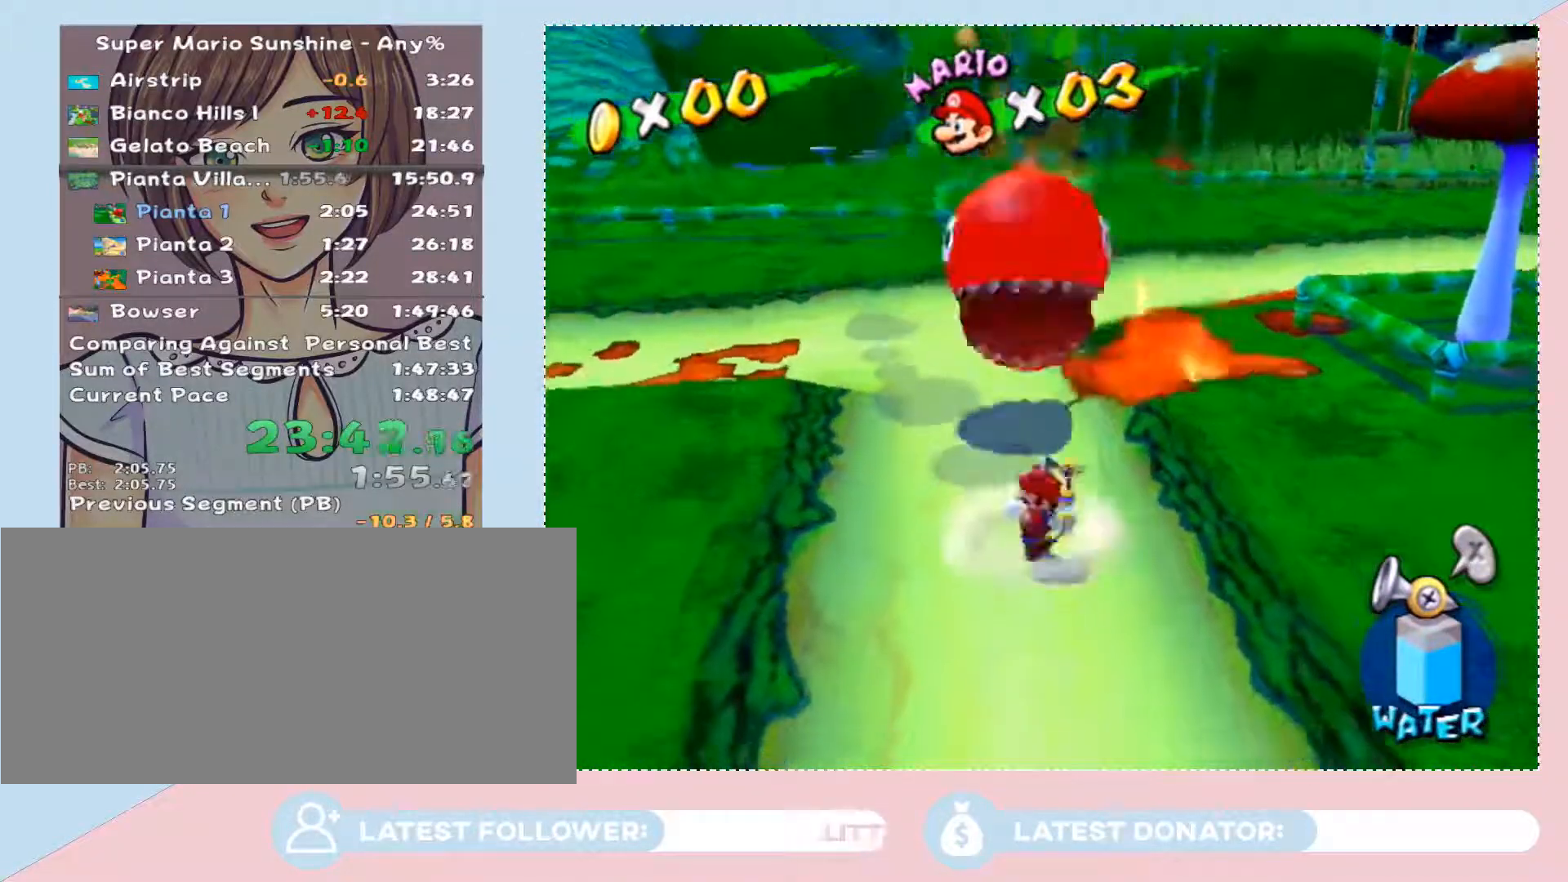
{"buttons": [], "left_stick": "down", "right_stick": "center", "events": []}
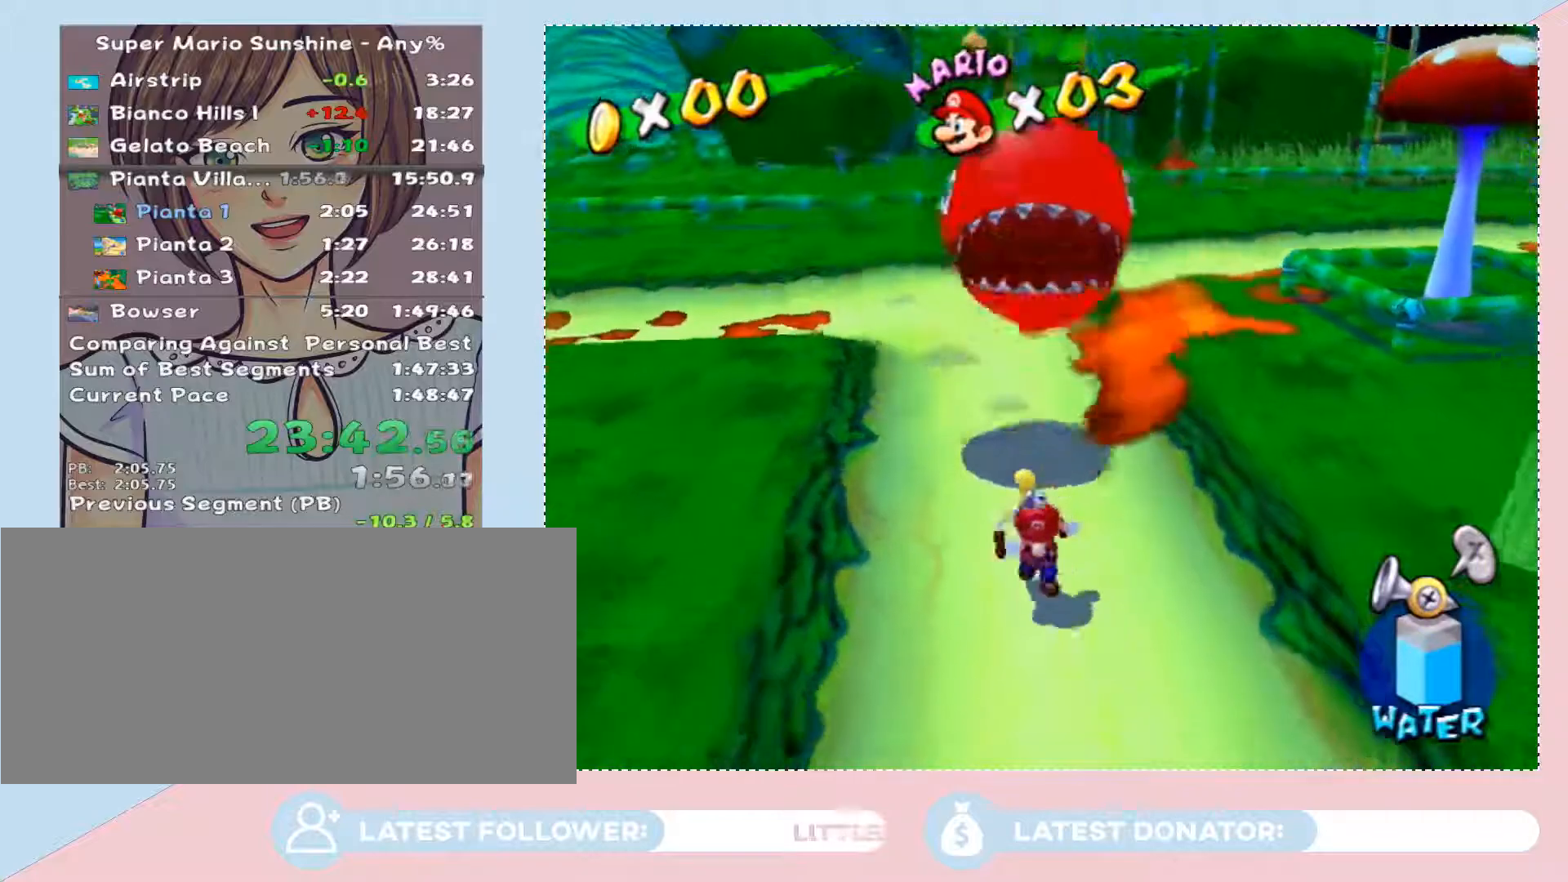
{"buttons": [], "left_stick": "down", "right_stick": "center", "events": []}
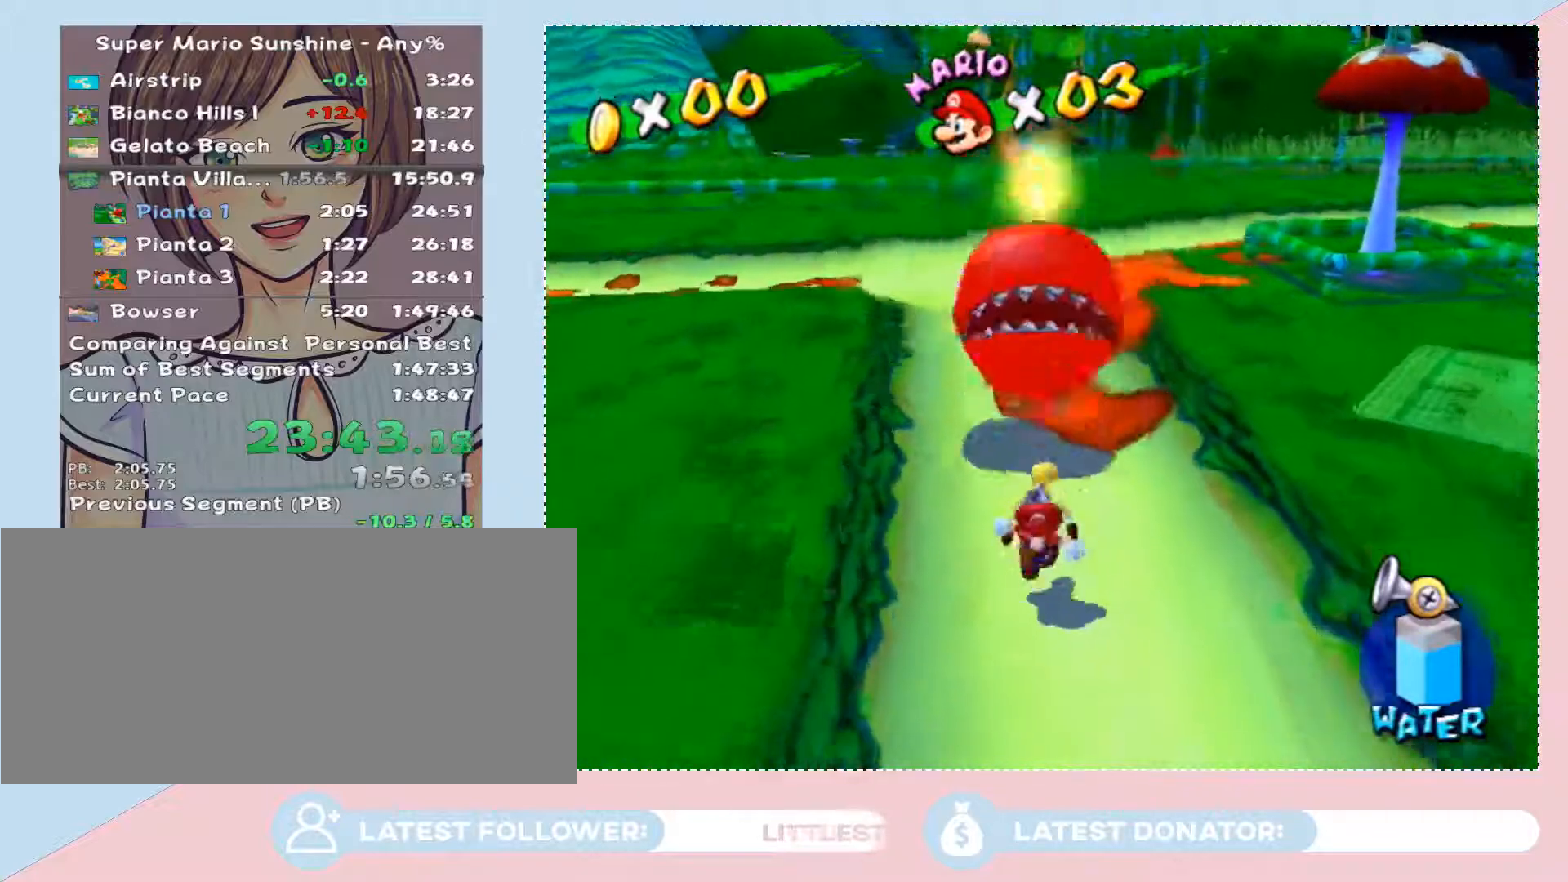
{"buttons": [], "left_stick": "down", "right_stick": "center", "events": [[33, "B", "down"], [100, "B", "up"], [267, "A", "down"], [317, "A", "up"], [383, "A", "down"], [450, "A", "up"]]}
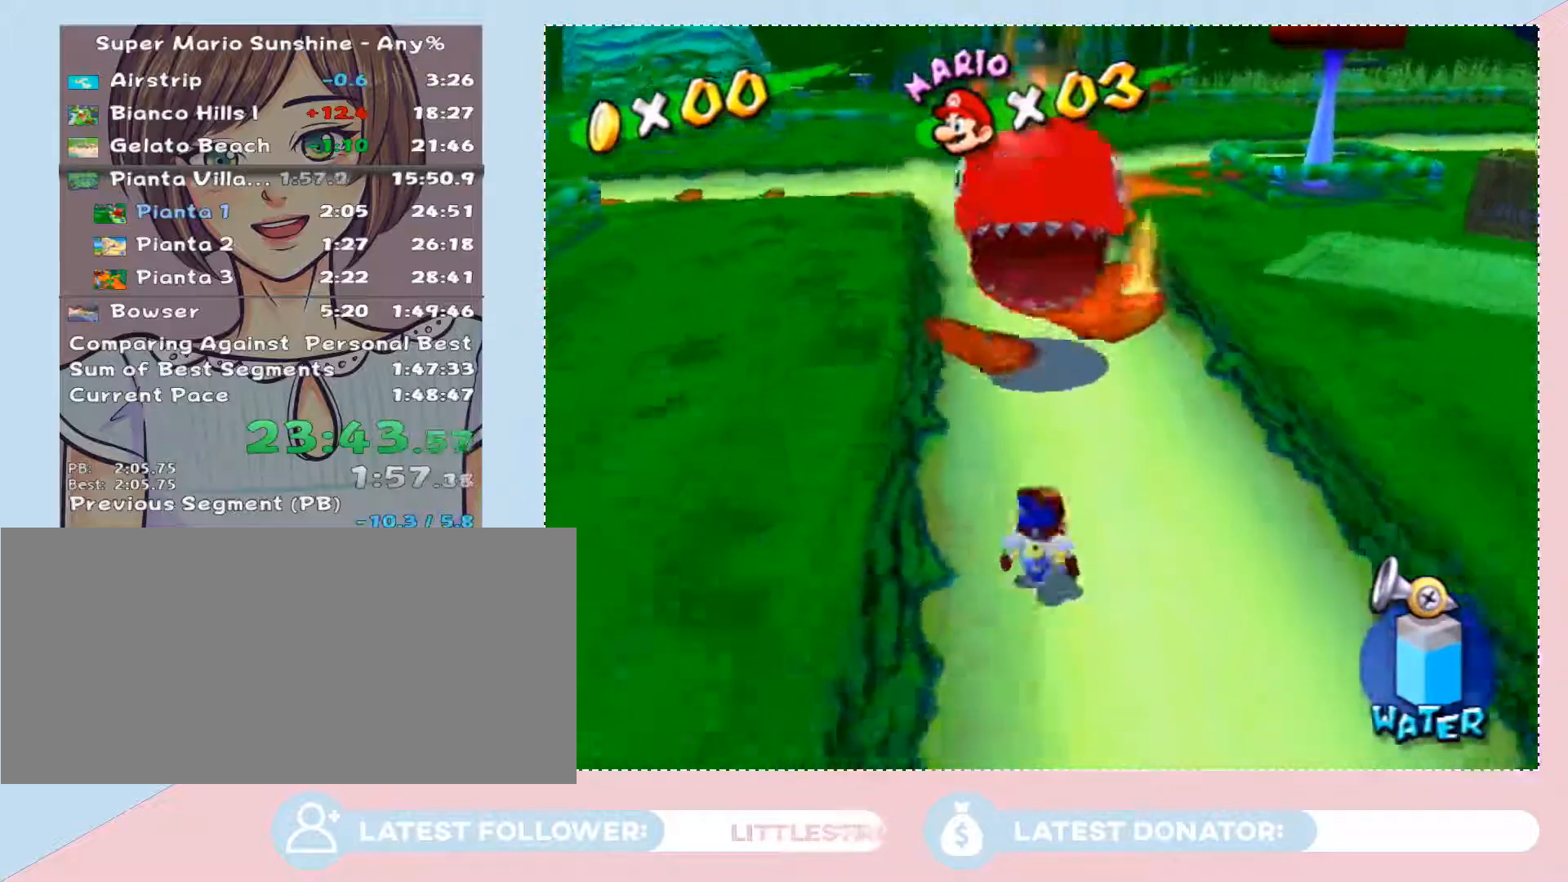
{"buttons": [], "left_stick": "up", "right_stick": "center", "events": [[17, "A", "down"], [100, "A", "up"], [167, "left_stick", "center"], [267, "left_stick", "up"]]}
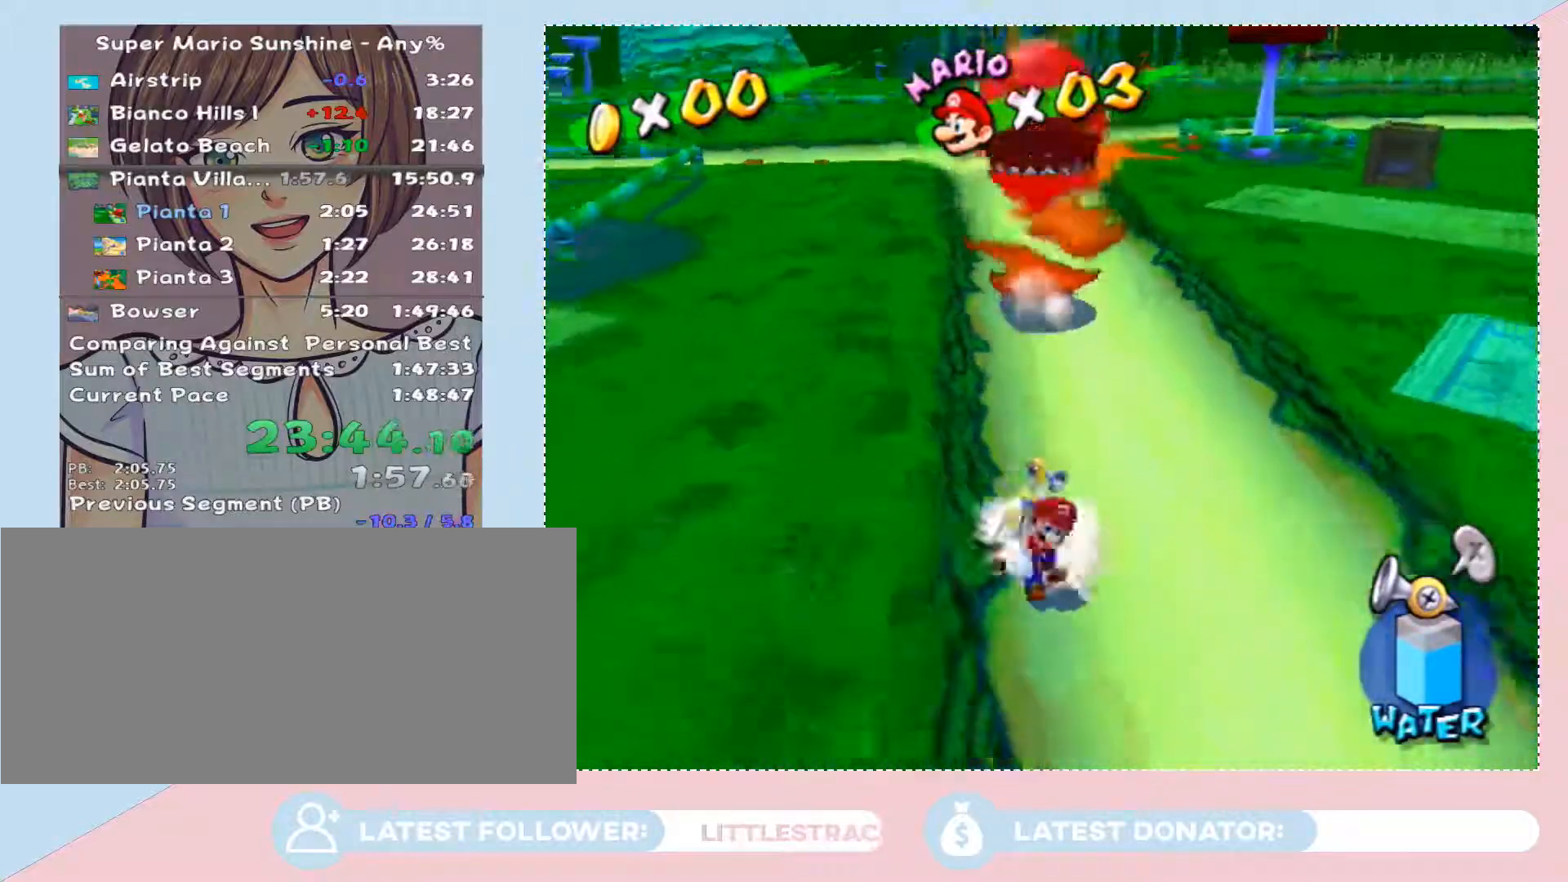
{"buttons": [], "left_stick": "center", "right_stick": "center", "events": [[67, "left_stick", "center"]]}
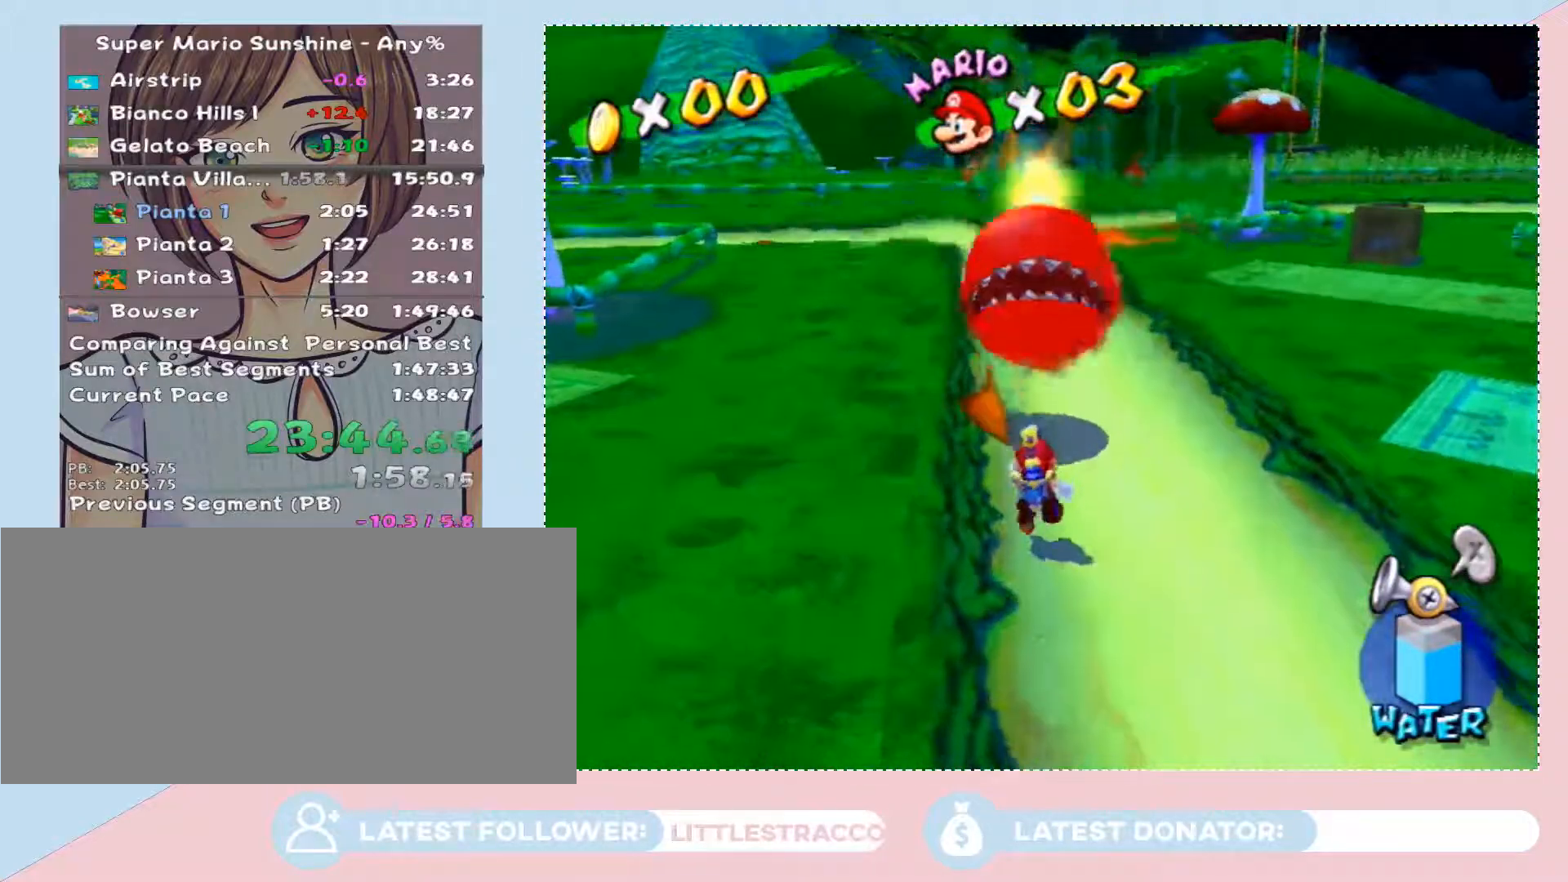
{"buttons": ["A"], "left_stick": "center", "right_stick": "center", "events": [[67, "A", "down"], [167, "A", "up"], [167, "left_stick", "down"], [233, "A", "down"], [317, "A", "up"], [350, "A", "down"], [450, "A", "up"], [500, "A", "down"], [500, "left_stick", "center"]]}
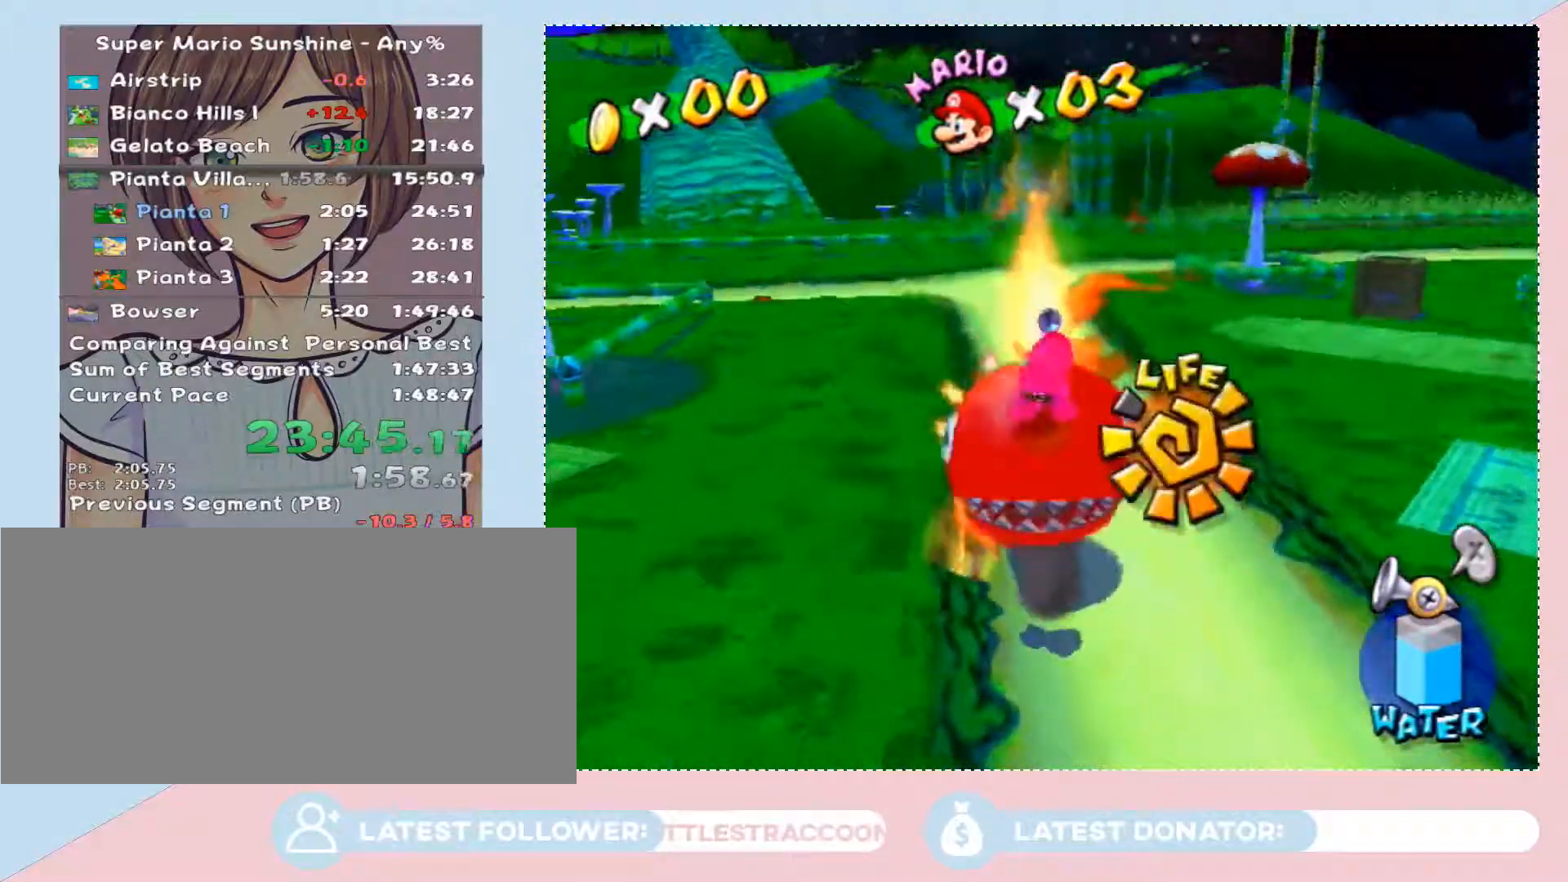
{"buttons": [], "left_stick": "center", "right_stick": "center"}
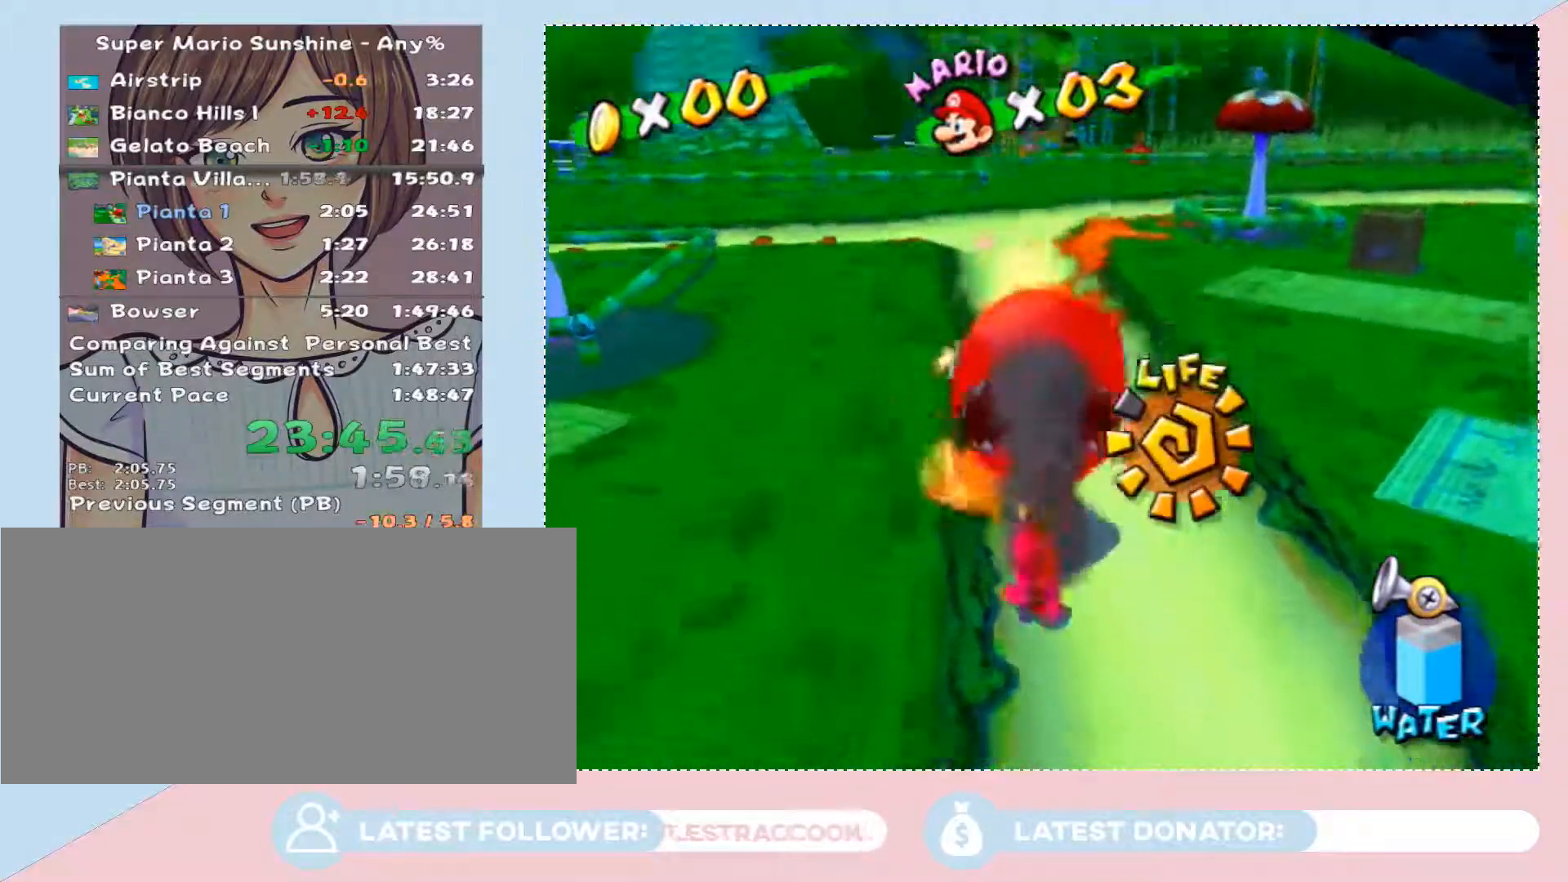
{"buttons": [], "left_stick": "center", "right_stick": "center"}
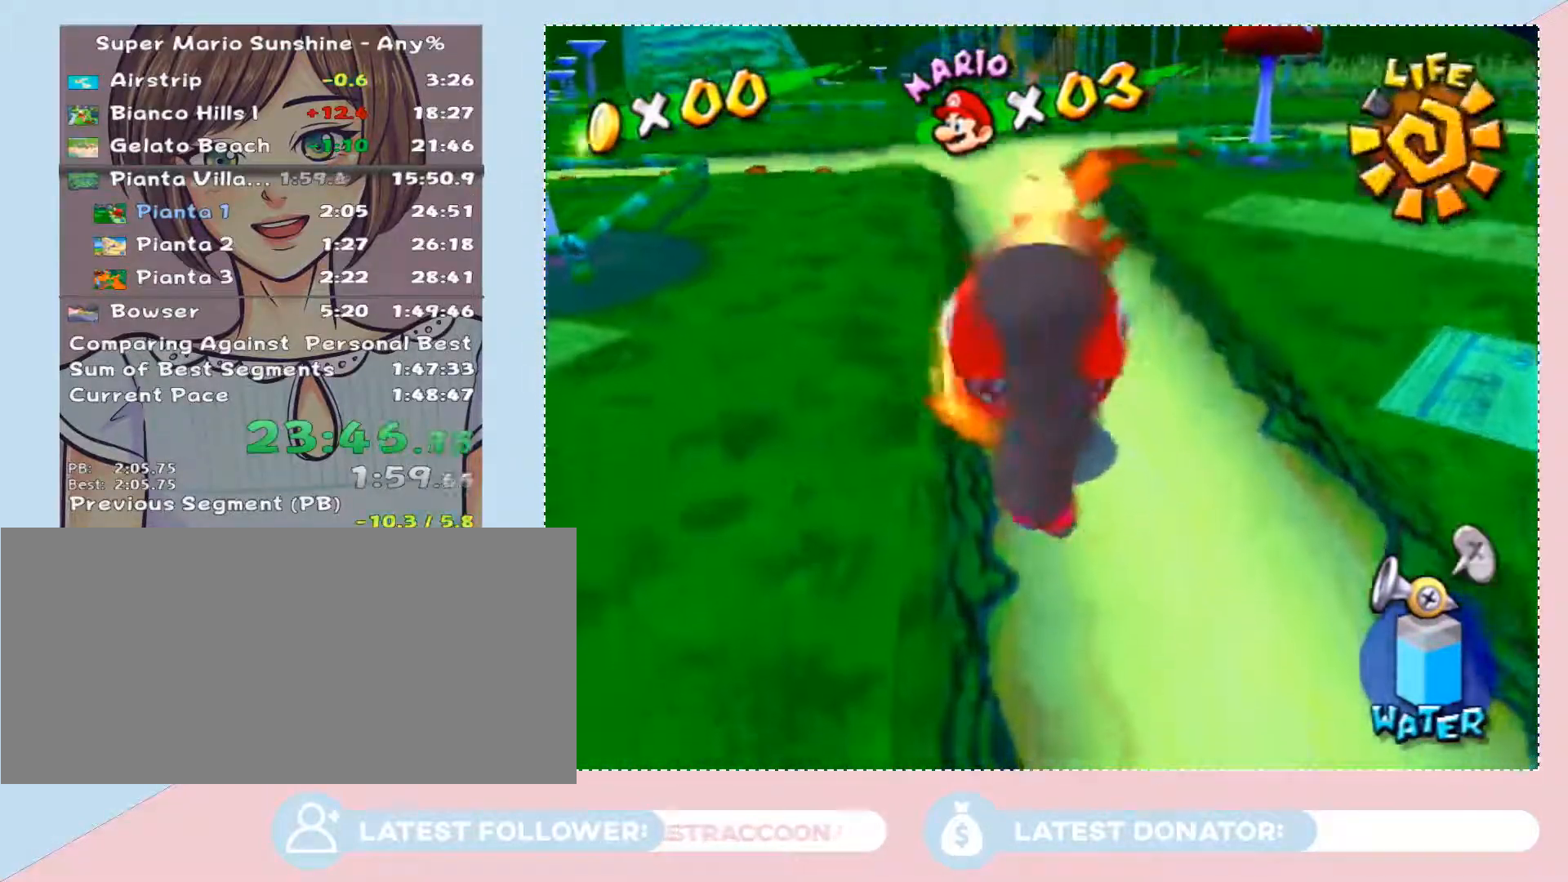
{"buttons": ["A"], "left_stick": "center", "right_stick": "center", "events": [[67, "left_stick", "up"], [167, "left_stick", "center"], [450, "A", "down"]]}
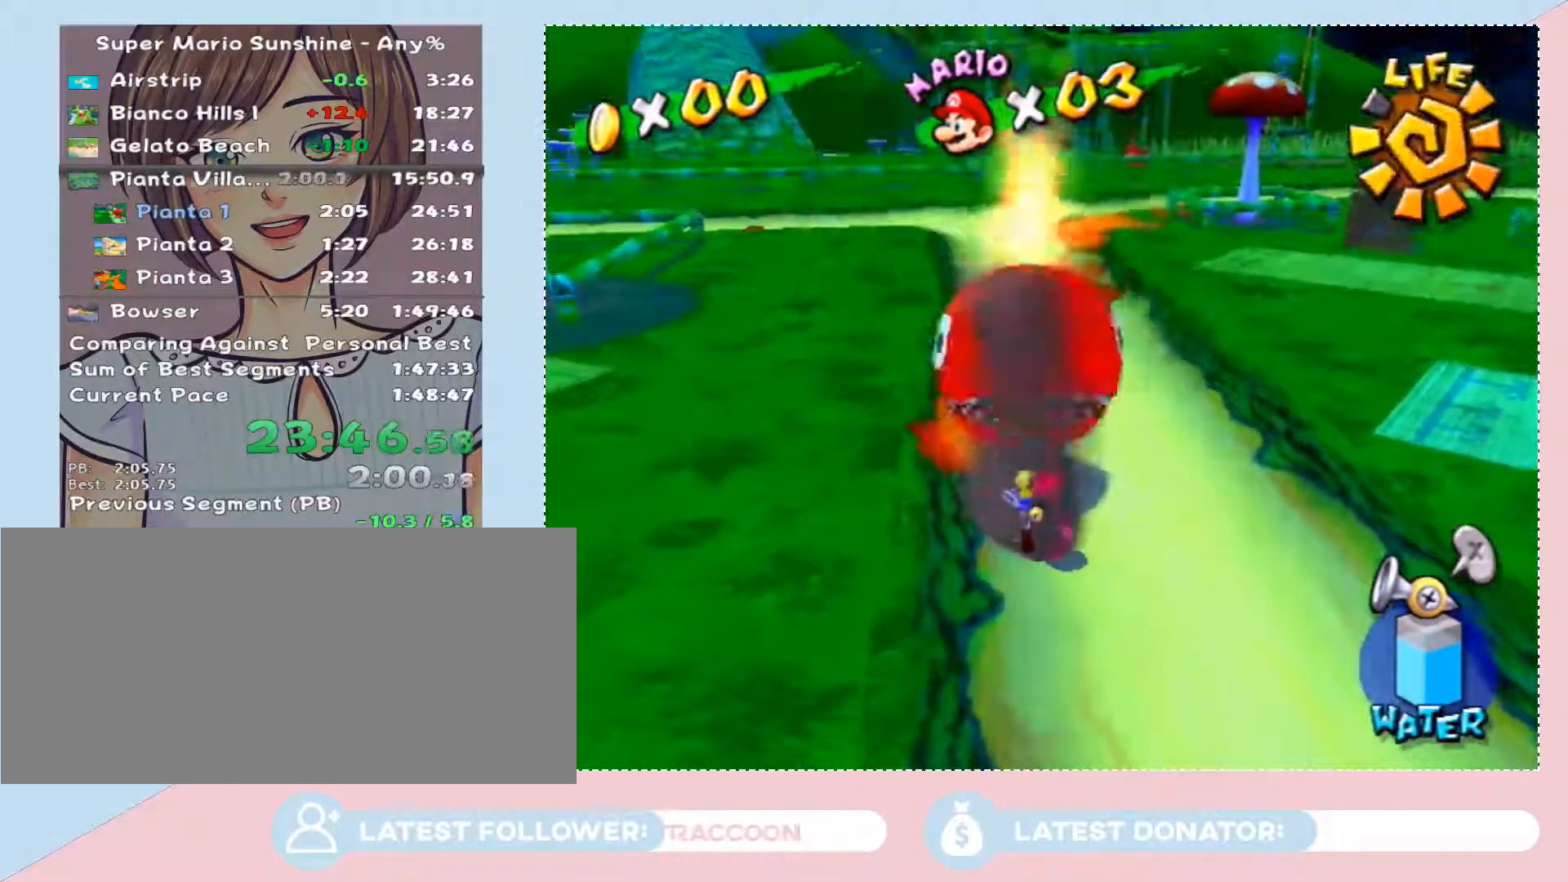
{"buttons": [], "left_stick": "up-left", "right_stick": "center", "events": [[33, "A", "up"], [100, "A", "down"], [200, "A", "up"], [200, "left_stick", "down-left"], [267, "A", "down"], [267, "left_stick", "center"], [317, "A", "up"], [383, "A", "down"], [383, "left_stick", "up-left"], [450, "A", "up"]]}
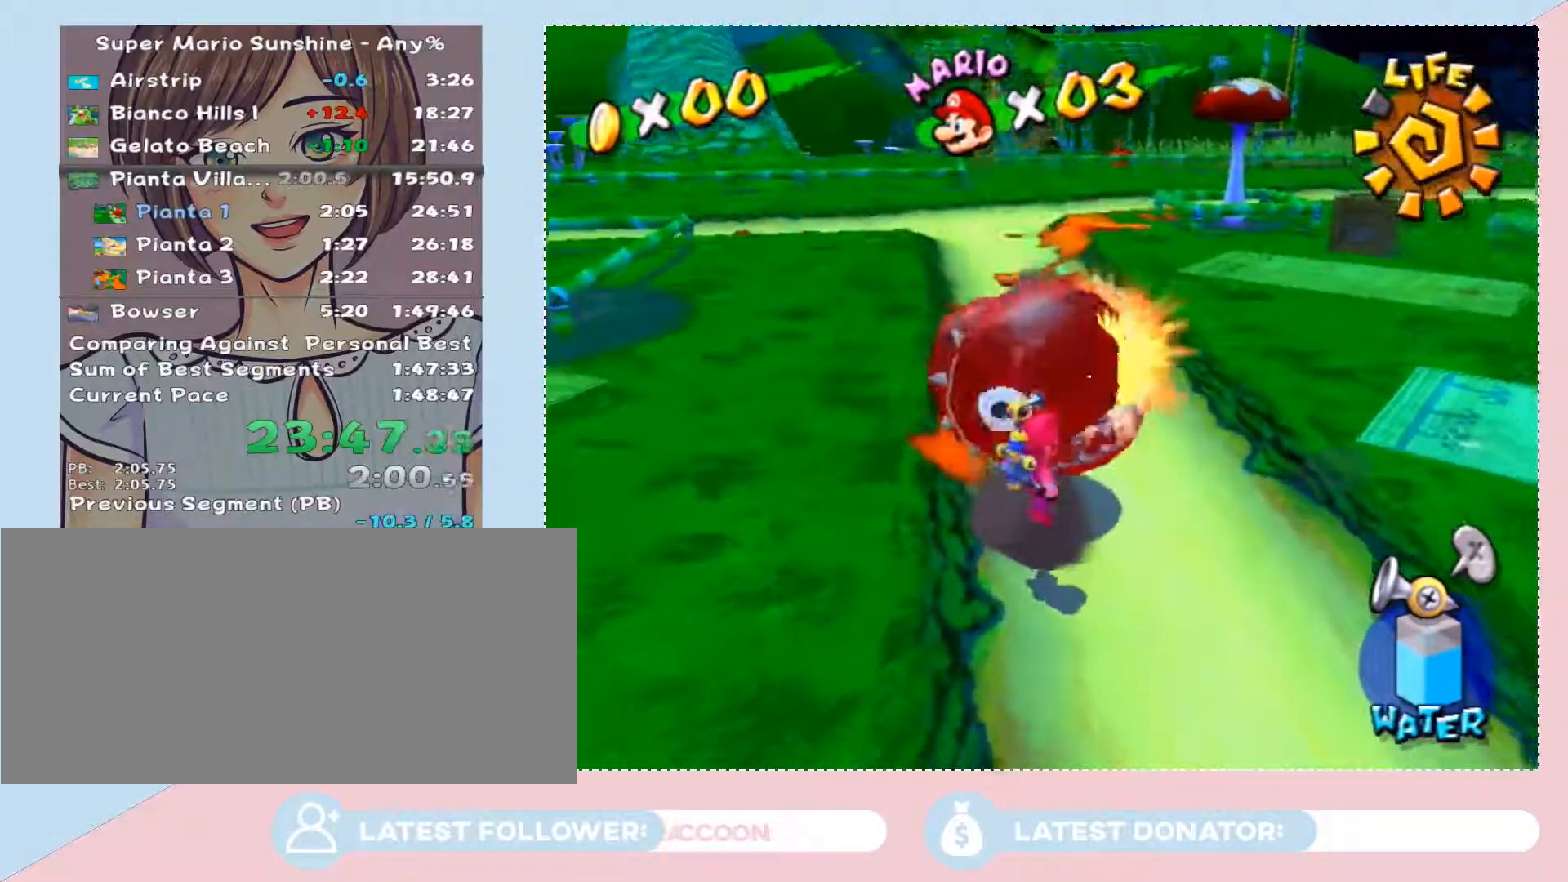
{"buttons": [], "left_stick": "up", "right_stick": "up-left", "events": [[17, "A", "down"], [33, "left_stick", "center"], [67, "A", "up"], [383, "left_stick", "up"], [483, "right_stick", "up-left"]]}
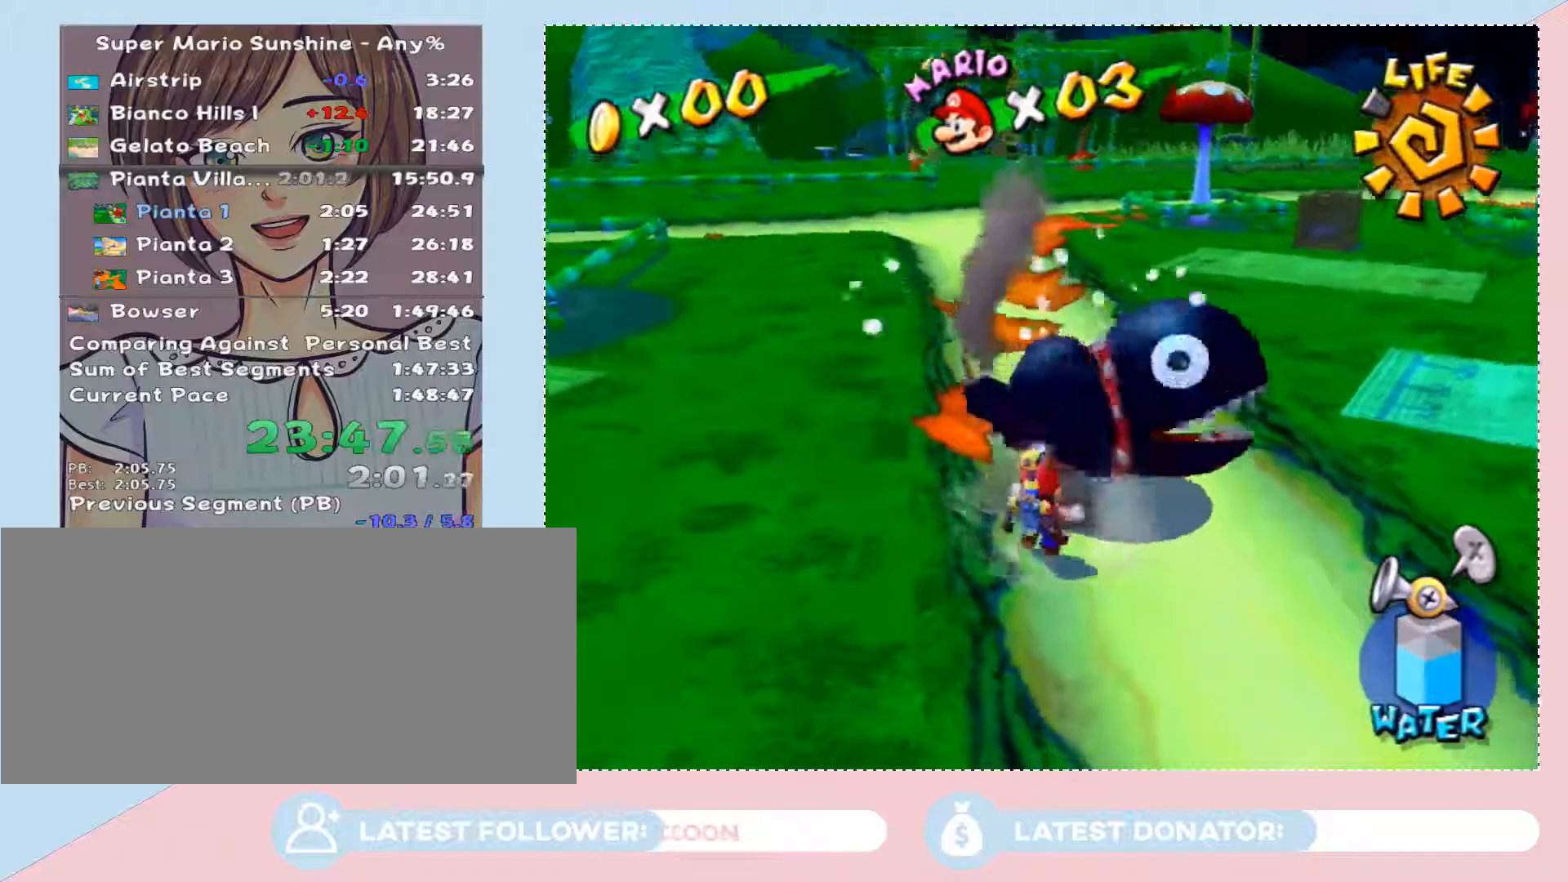
{"buttons": ["B"], "left_stick": "center", "right_stick": "center", "events": [[33, "left_stick", "center"], [183, "left_stick", "up"], [200, "right_stick", "center"], [283, "B", "down"], [283, "left_stick", "center"]]}
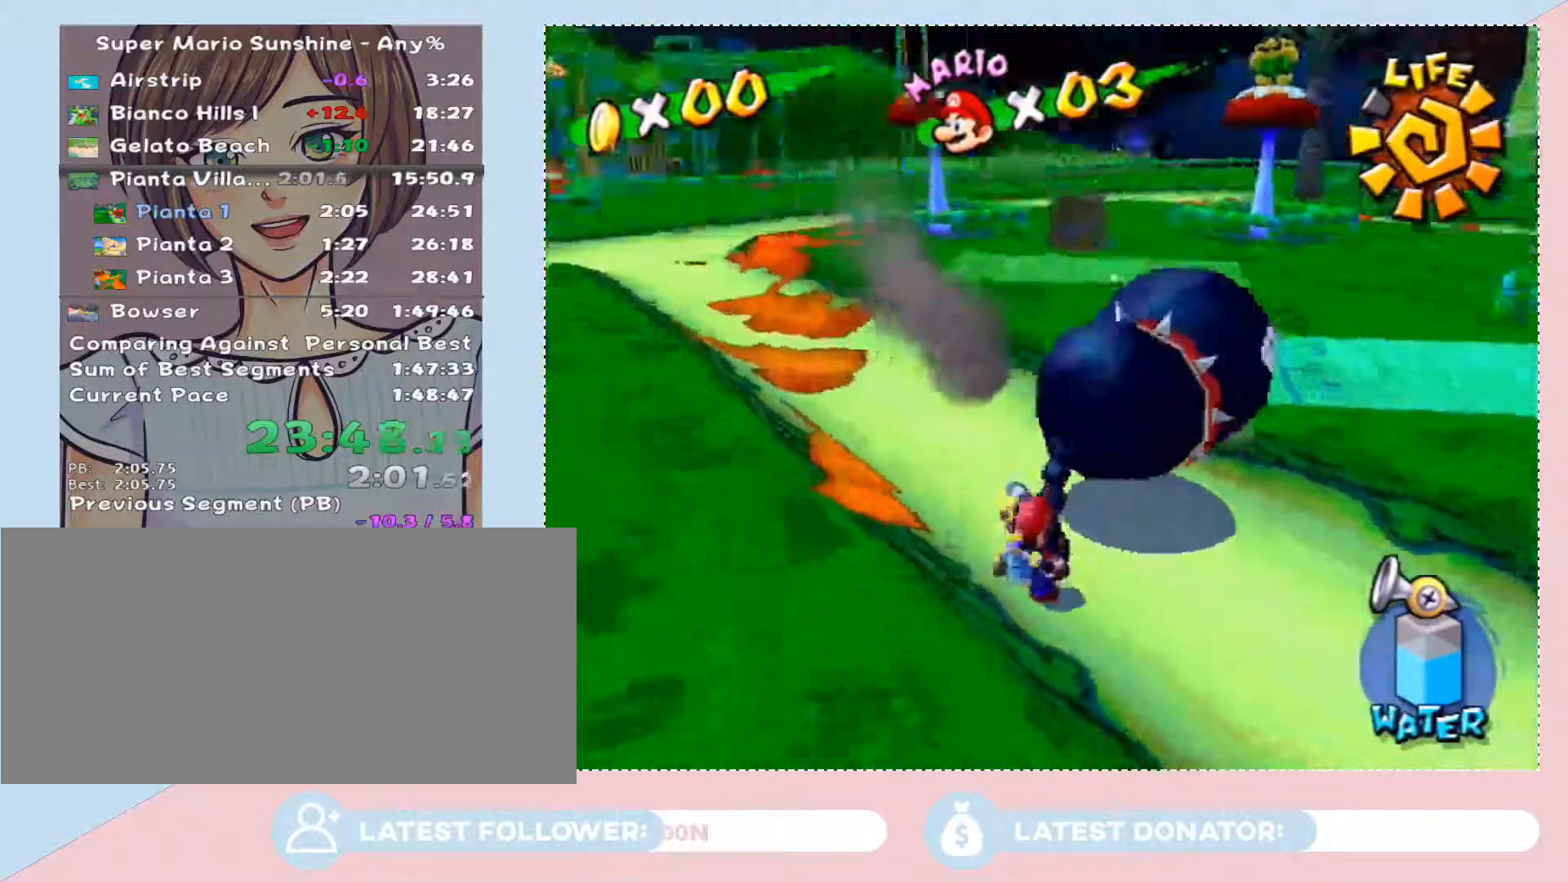
{"buttons": ["B"], "left_stick": "left", "right_stick": "center", "events": [[67, "left_stick", "up-left"], [167, "L2", "down"], [283, "L2", "up"], [317, "left_stick", "left"], [350, "L2", "down"], [483, "L2", "up"]]}
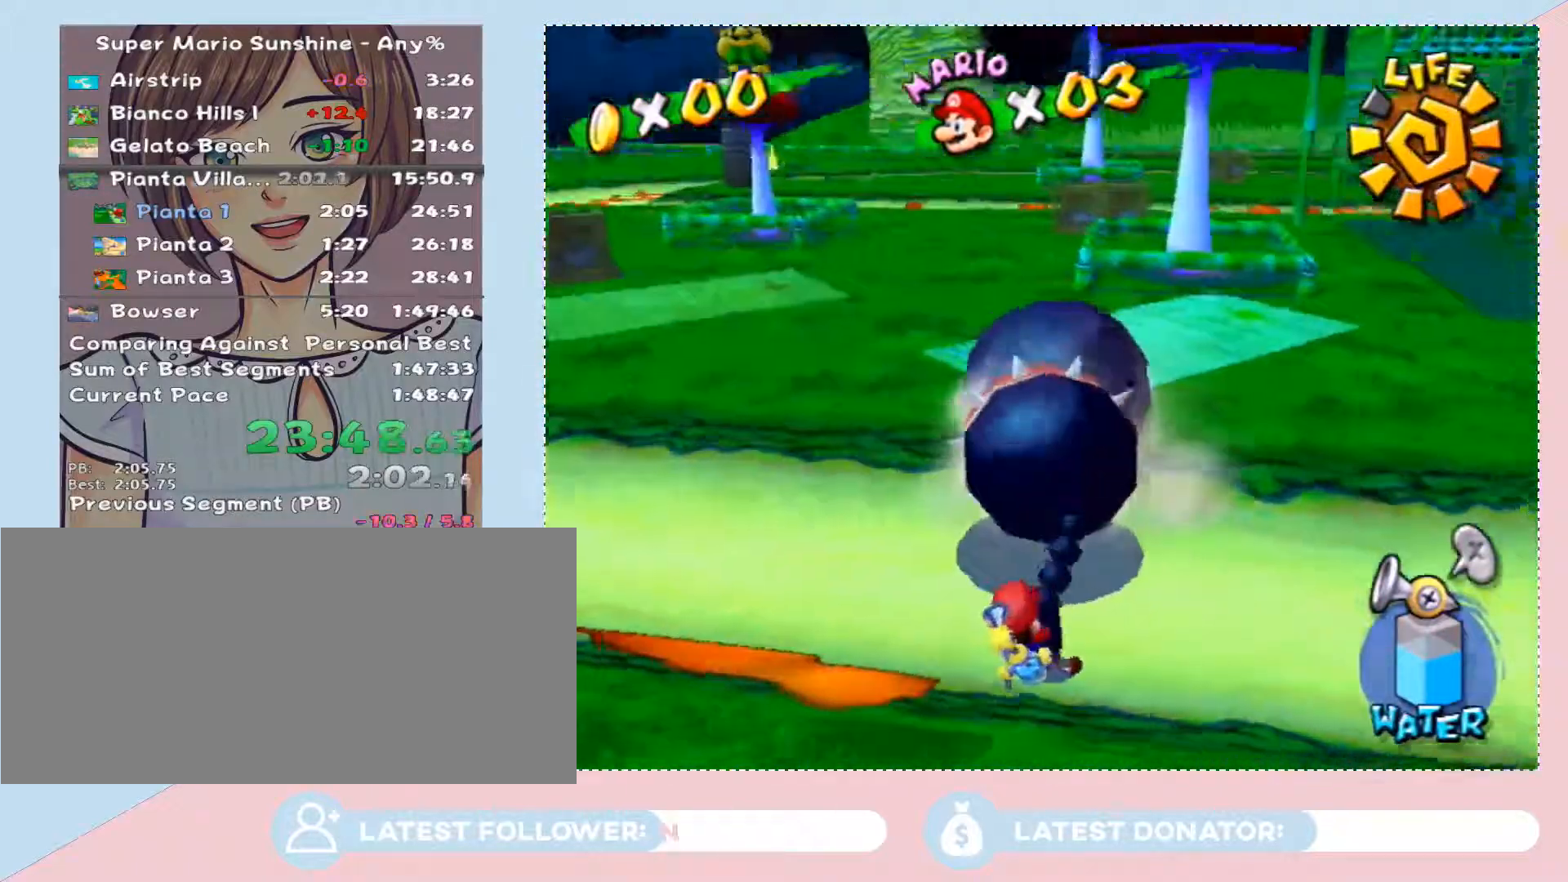
{"buttons": ["B", "L2"], "left_stick": "left", "right_stick": "center", "events": [[33, "L2", "down"], [167, "L2", "up"], [267, "L2", "down"], [350, "L2", "up"], [450, "L2", "down"]]}
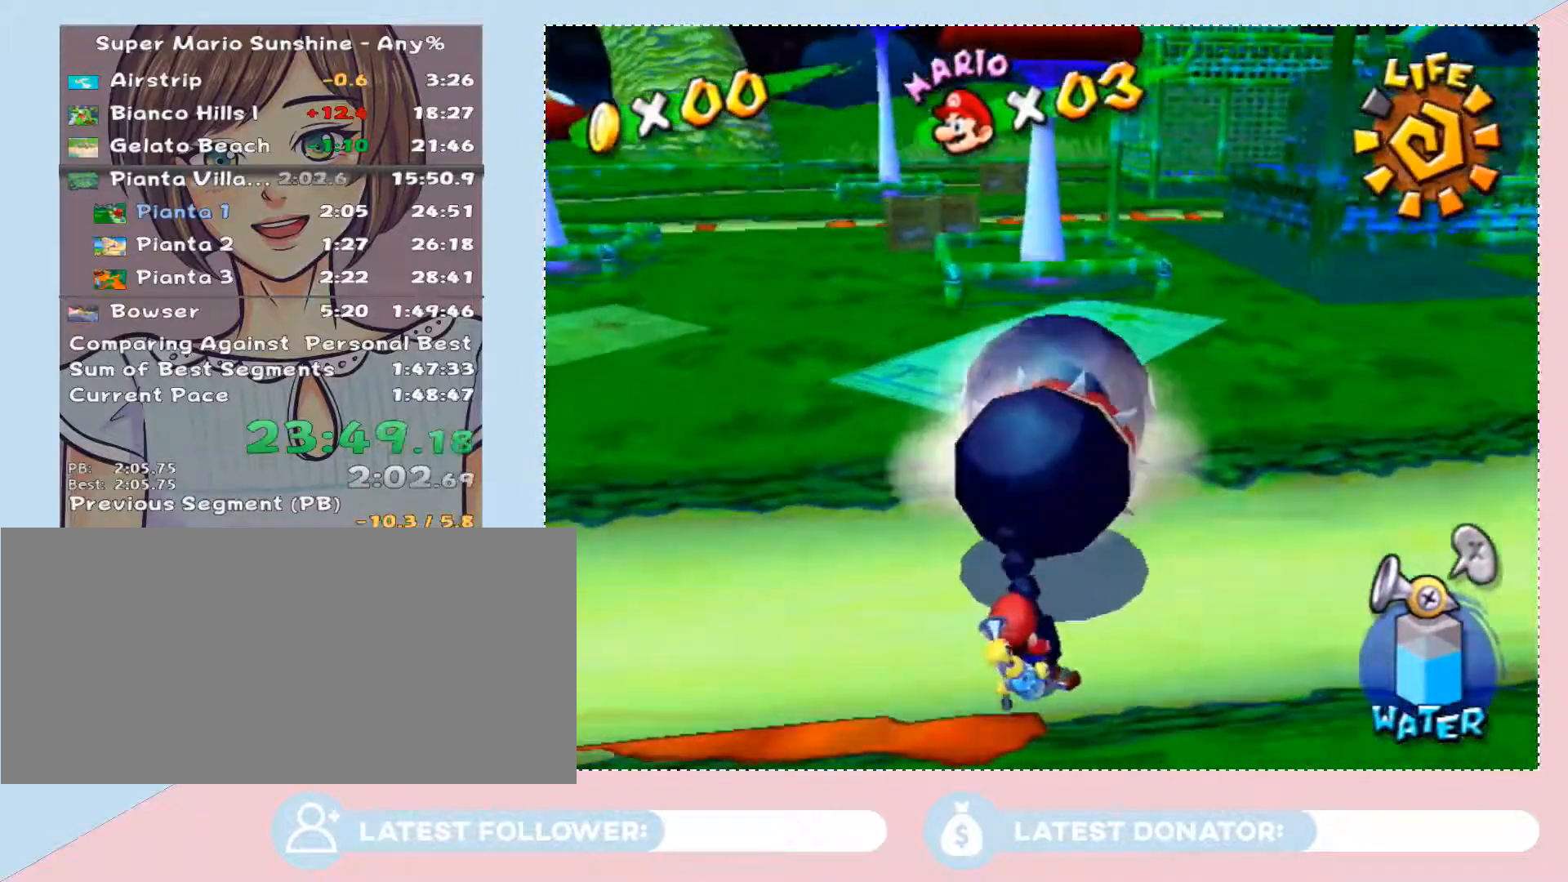
{"buttons": ["B", "L2"], "left_stick": "left", "right_stick": "center", "events": [[67, "L2", "up"], [200, "L2", "down"], [317, "L2", "up"], [417, "L2", "down"]]}
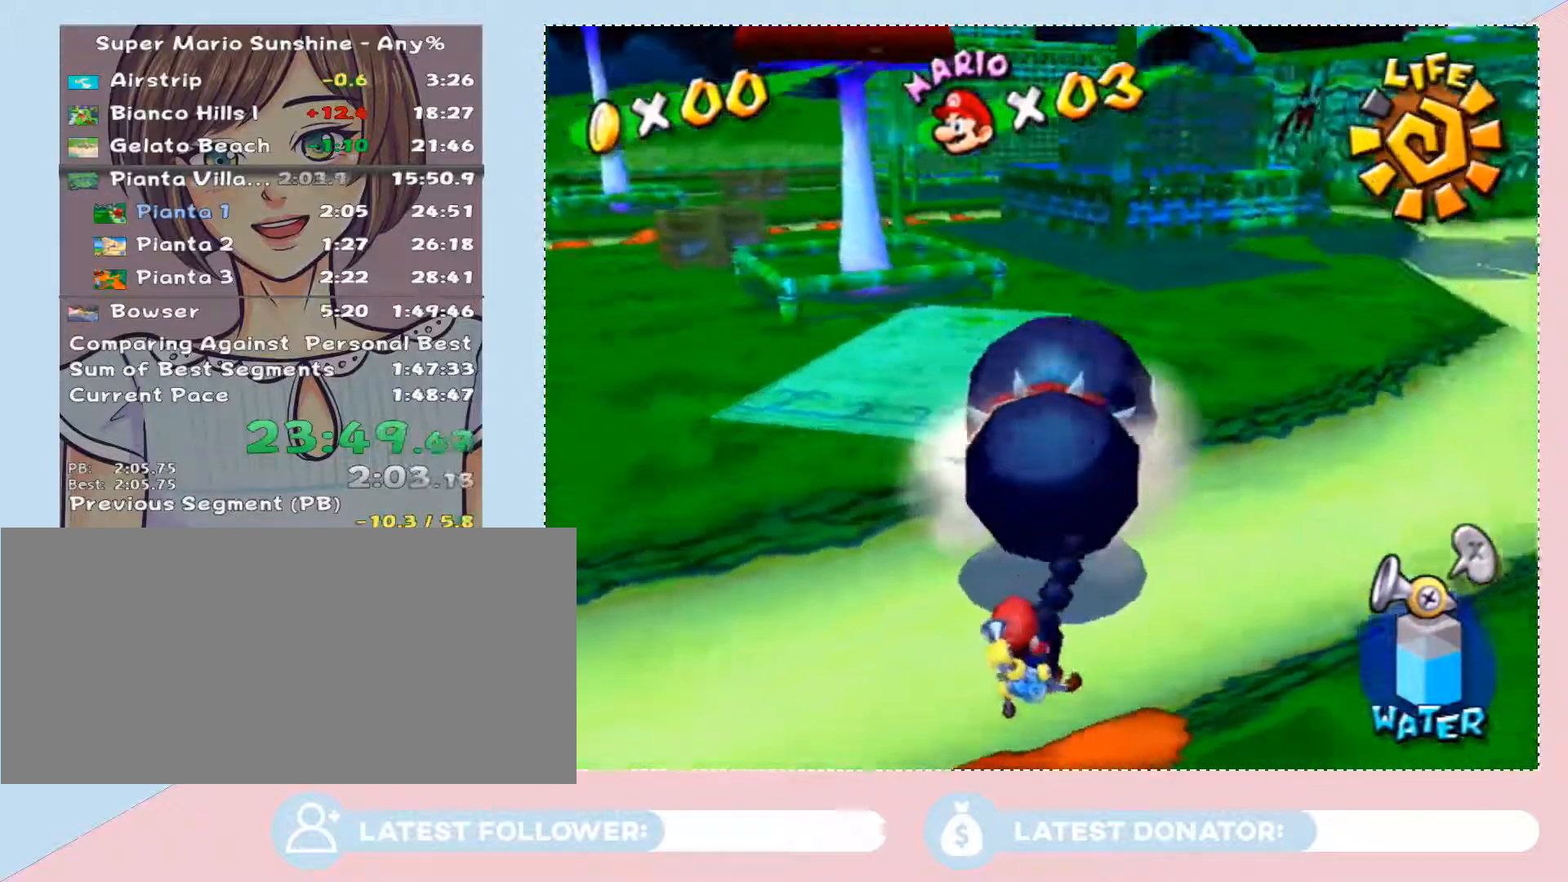
{"buttons": ["B"], "left_stick": "left", "right_stick": "center", "events": [[33, "L2", "up"], [100, "L2", "down"], [233, "L2", "up"]]}
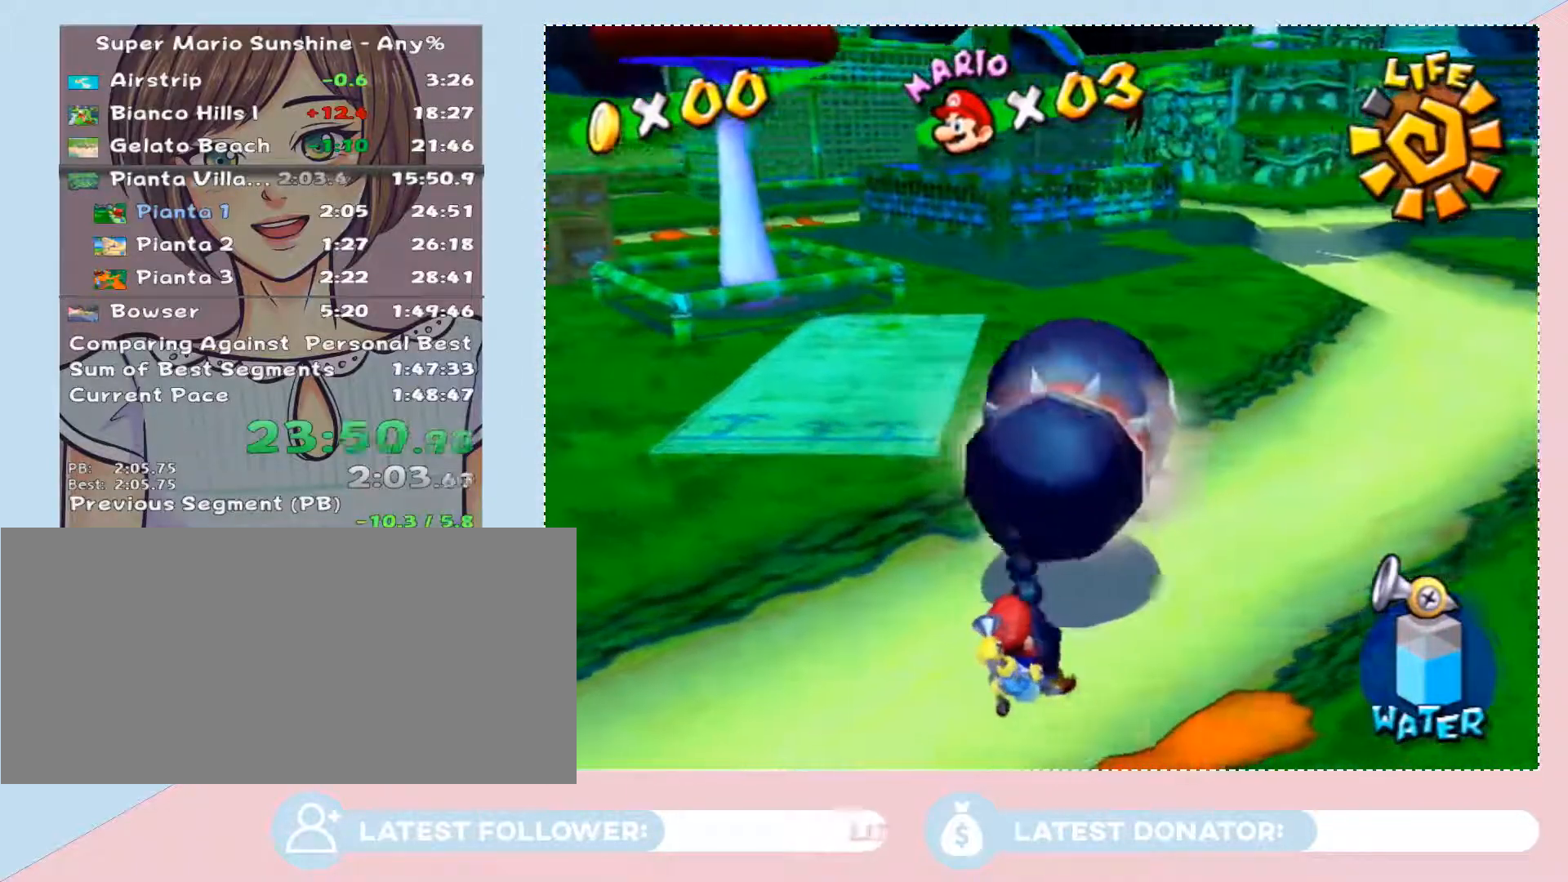
{"buttons": ["B", "L2"], "left_stick": "left", "right_stick": "center", "events": [[33, "L2", "down"], [167, "L2", "up"], [233, "L2", "down"], [383, "L2", "up"], [450, "L2", "down"]]}
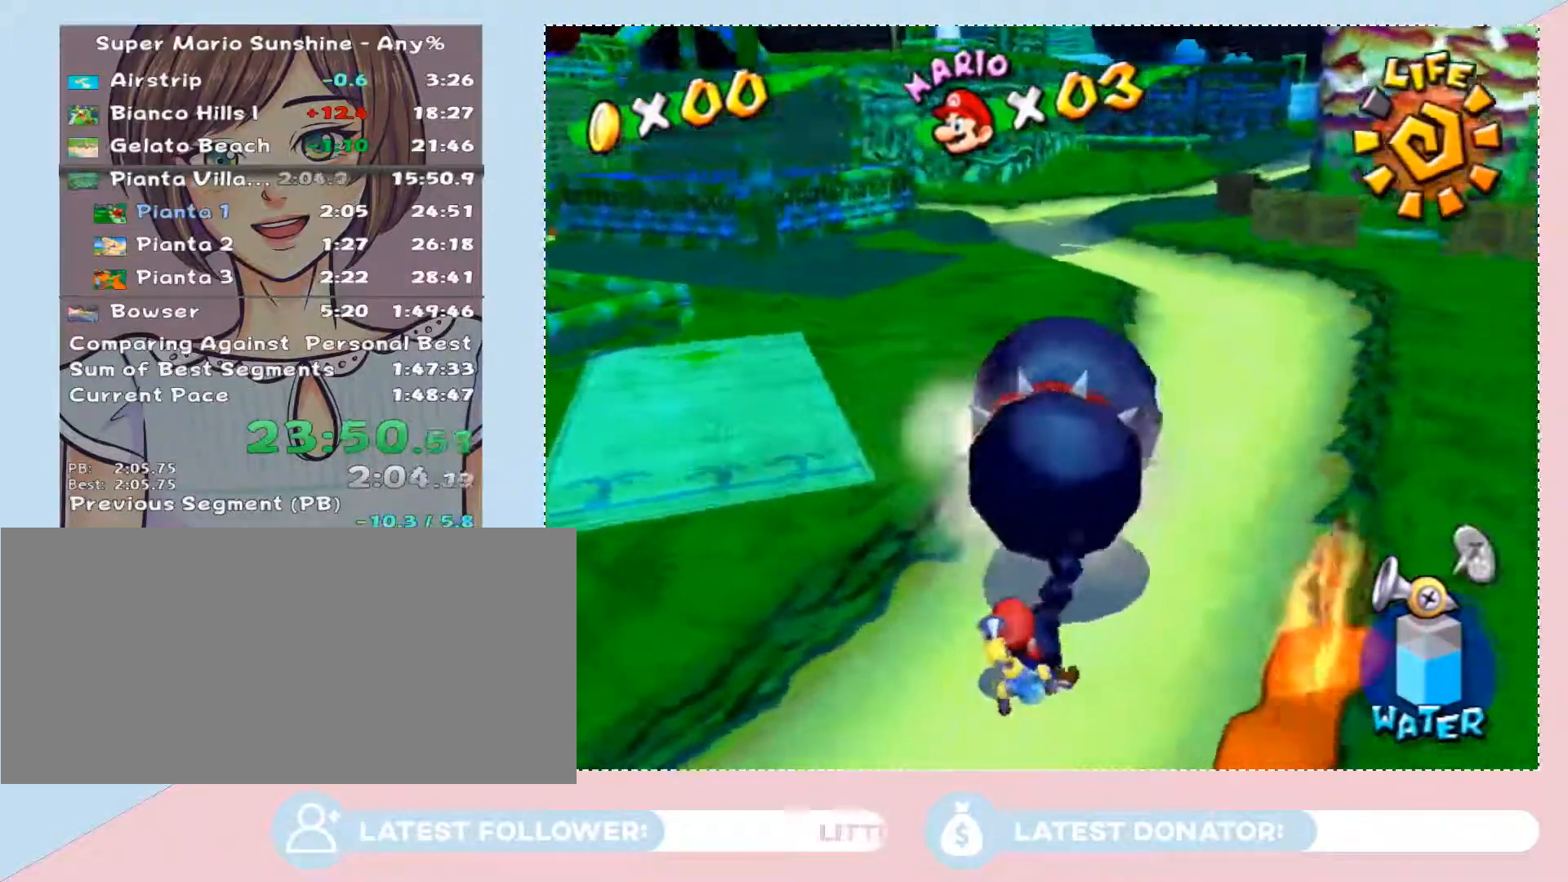
{"buttons": ["B", "L2"], "left_stick": "left", "right_stick": "center", "events": [[67, "L2", "up"], [167, "L2", "down"], [283, "L2", "up"], [383, "L2", "down"]]}
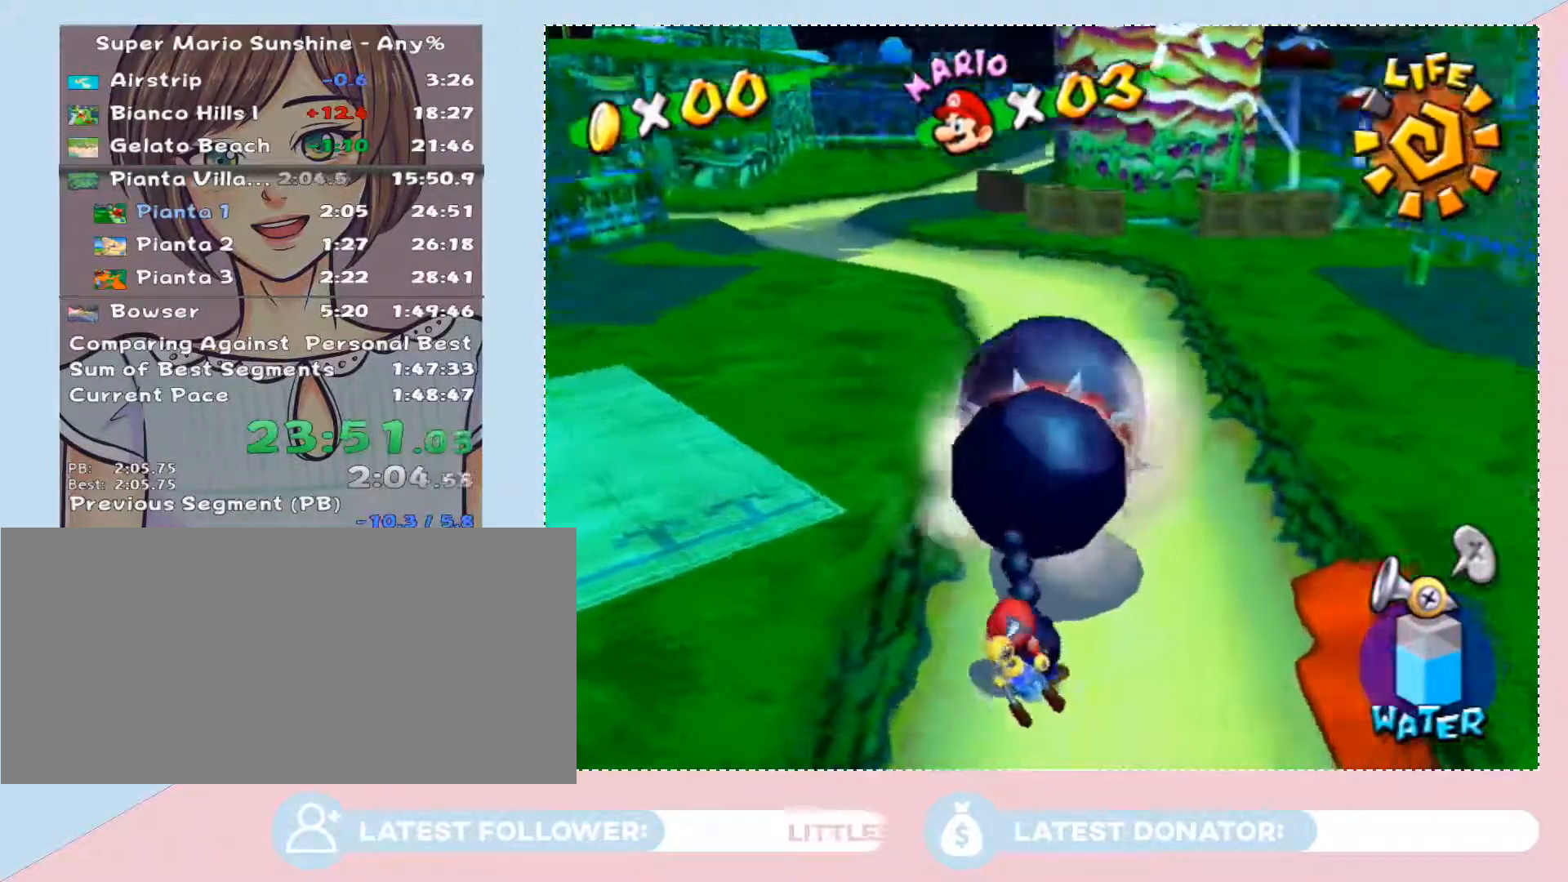
{"buttons": ["B"], "left_stick": "down", "right_stick": "center", "events": [[17, "L2", "up"], [200, "left_stick", "down"]]}
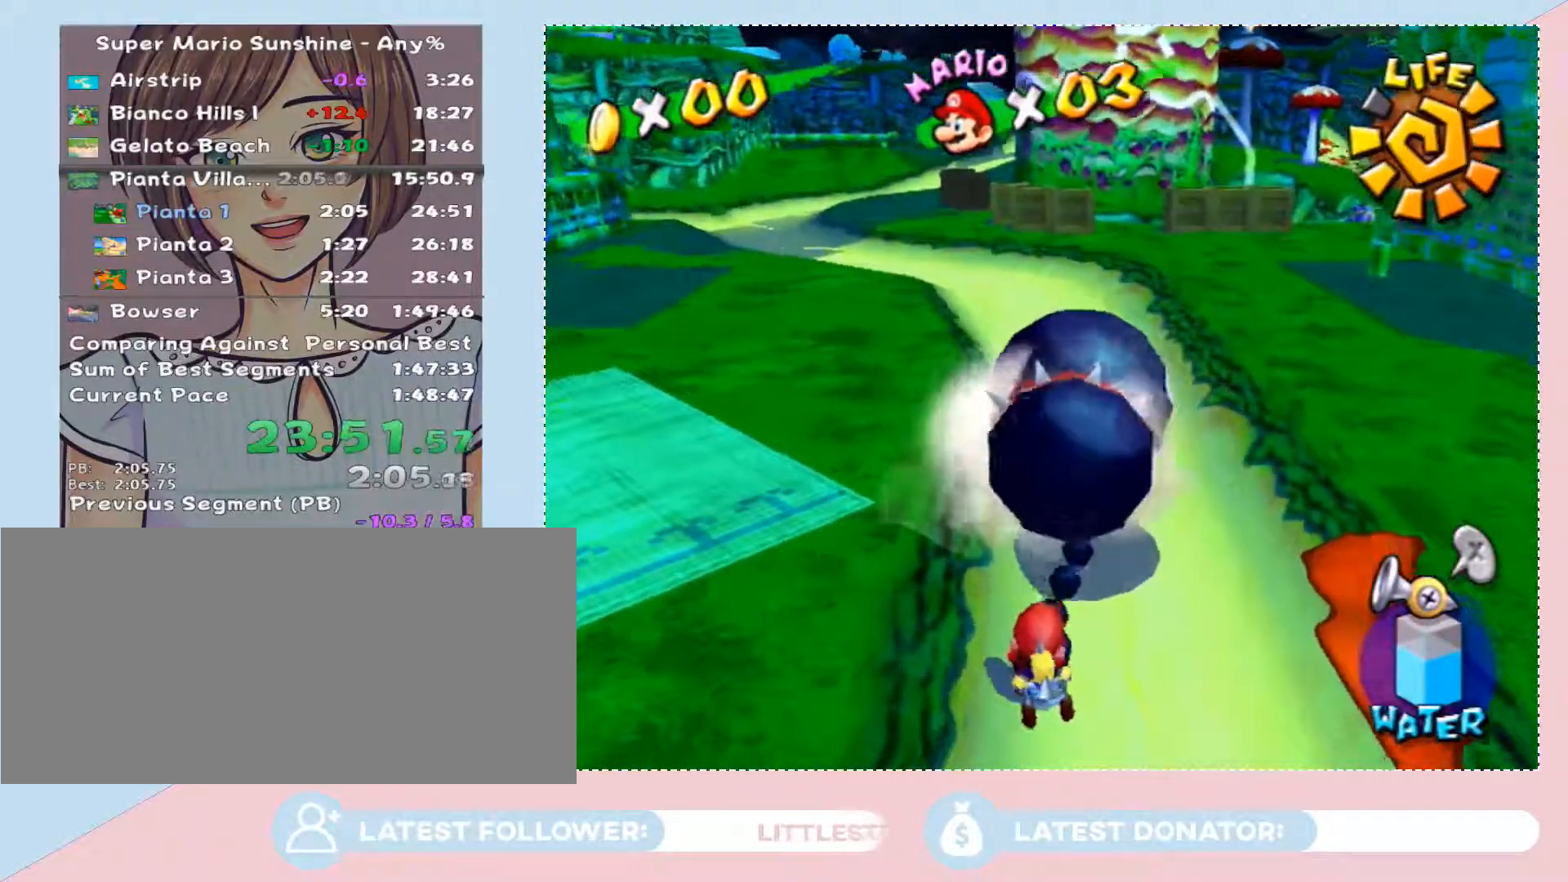
{"buttons": ["B"], "left_stick": "down", "right_stick": "center", "events": []}
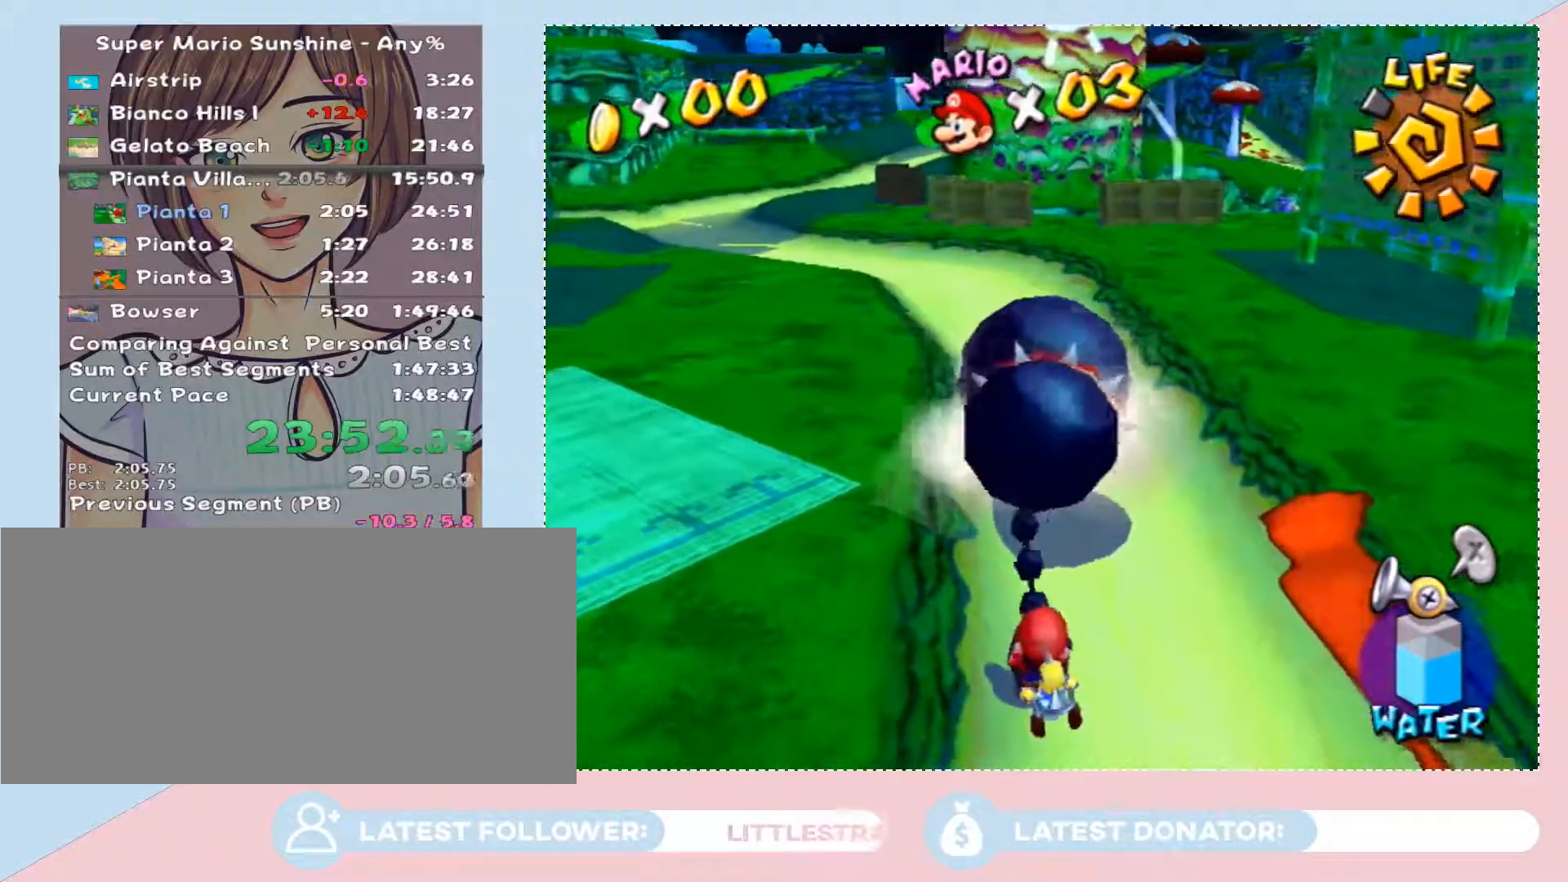
{"buttons": [], "left_stick": "center", "right_stick": "center", "events": [[383, "B", "up"], [450, "left_stick", "center"]]}
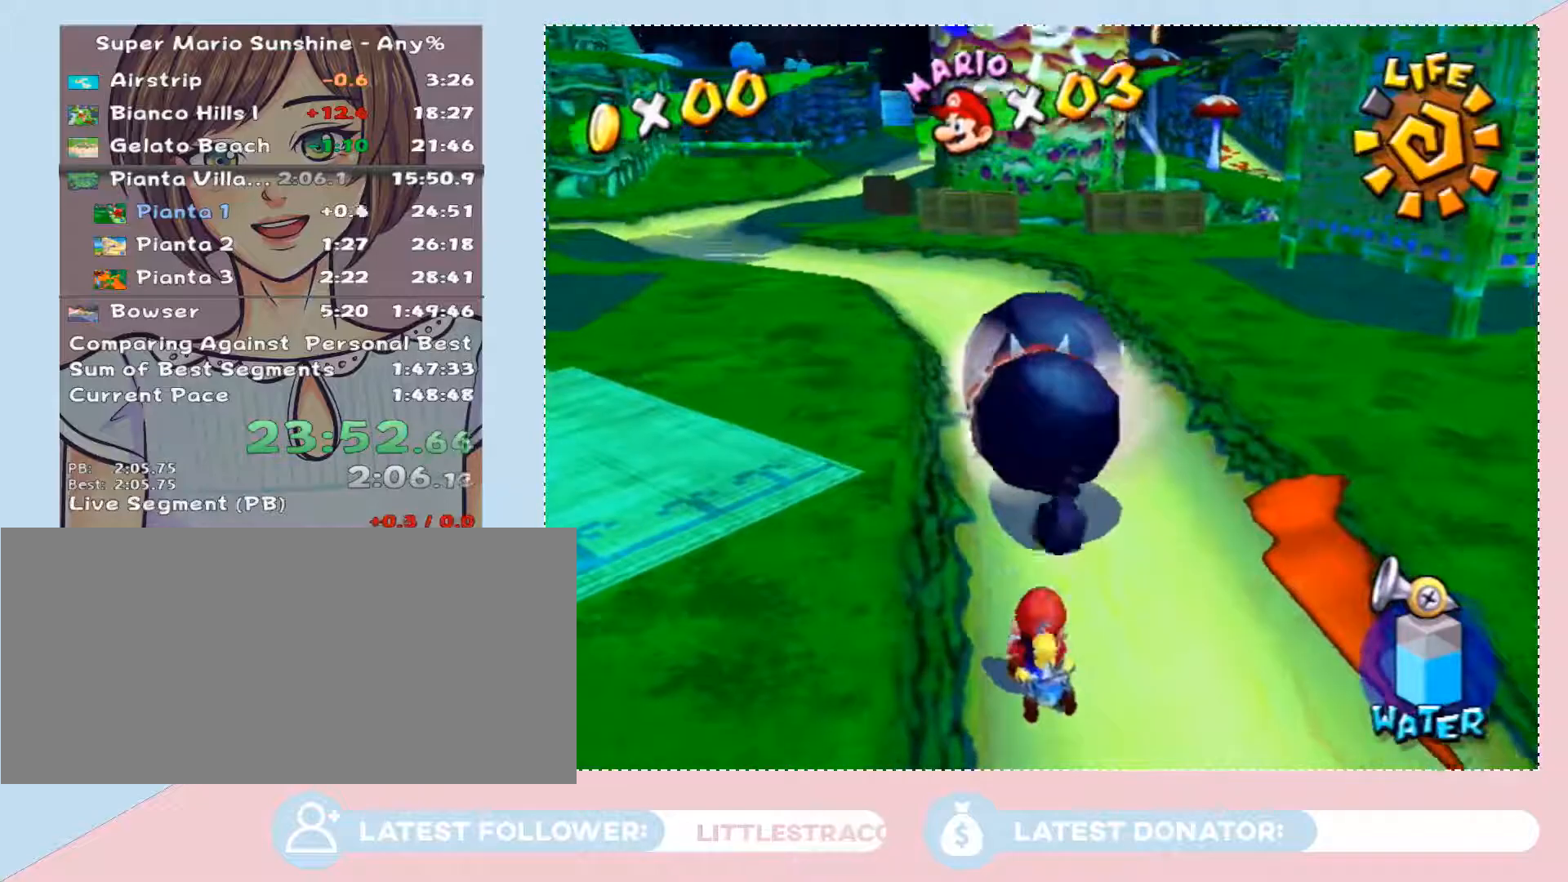
{"buttons": [], "left_stick": "up", "right_stick": "center", "events": [[67, "left_stick", "up"], [133, "right_stick", "up-left"], [350, "right_stick", "center"]]}